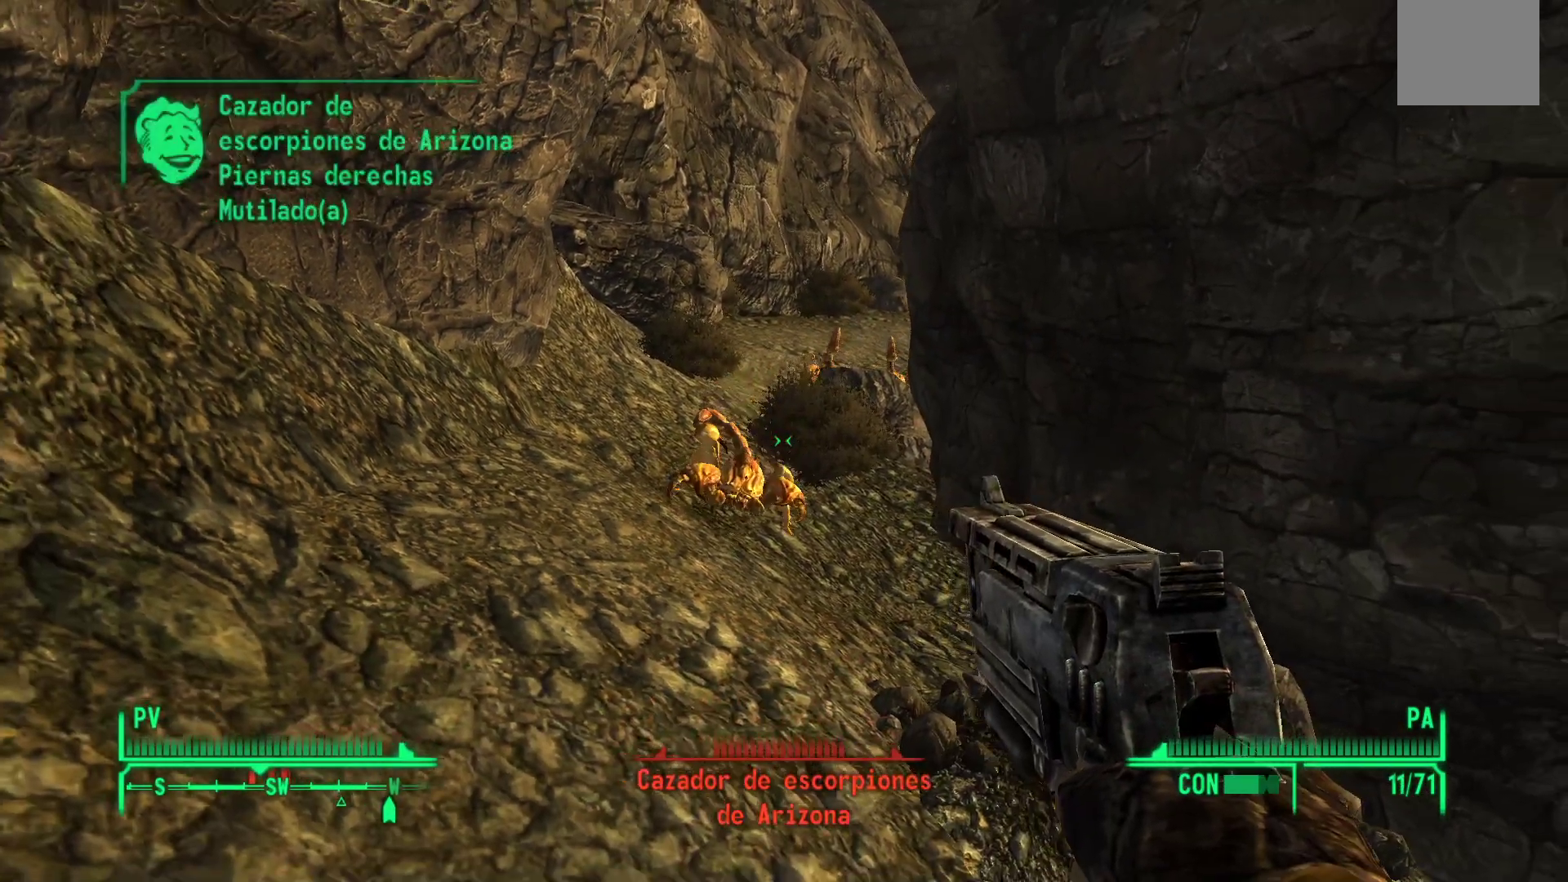
Gameplay with a controller (Xbox layout); each line is a JSON object with the inputs held at the frame after it. "events" lists button and stick changes between this image and that frame as [ms after this image, input, new state], when the widget could be followed in between.
{"buttons": ["R1"], "left_stick": "down-right", "right_stick": "center", "events": [[167, "right_stick", "down-left"], [450, "R1", "down"], [450, "left_stick", "down-right"], [483, "right_stick", "center"]]}
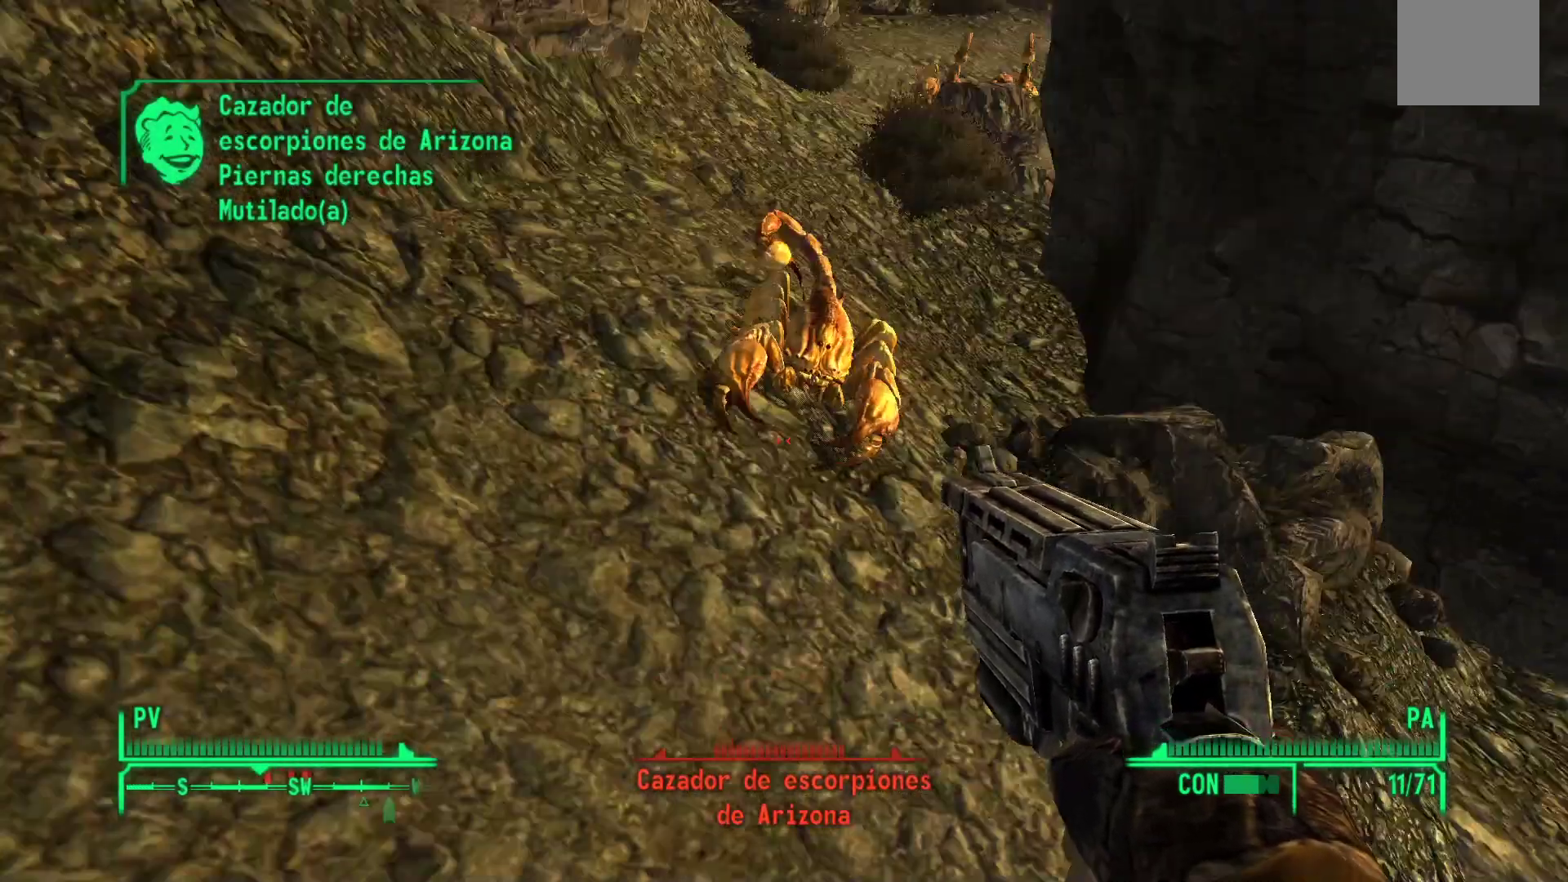
{"buttons": [], "left_stick": "down-right", "right_stick": "left", "events": [[67, "left_stick", "right"], [83, "R1", "up"], [417, "left_stick", "down-right"], [483, "right_stick", "left"]]}
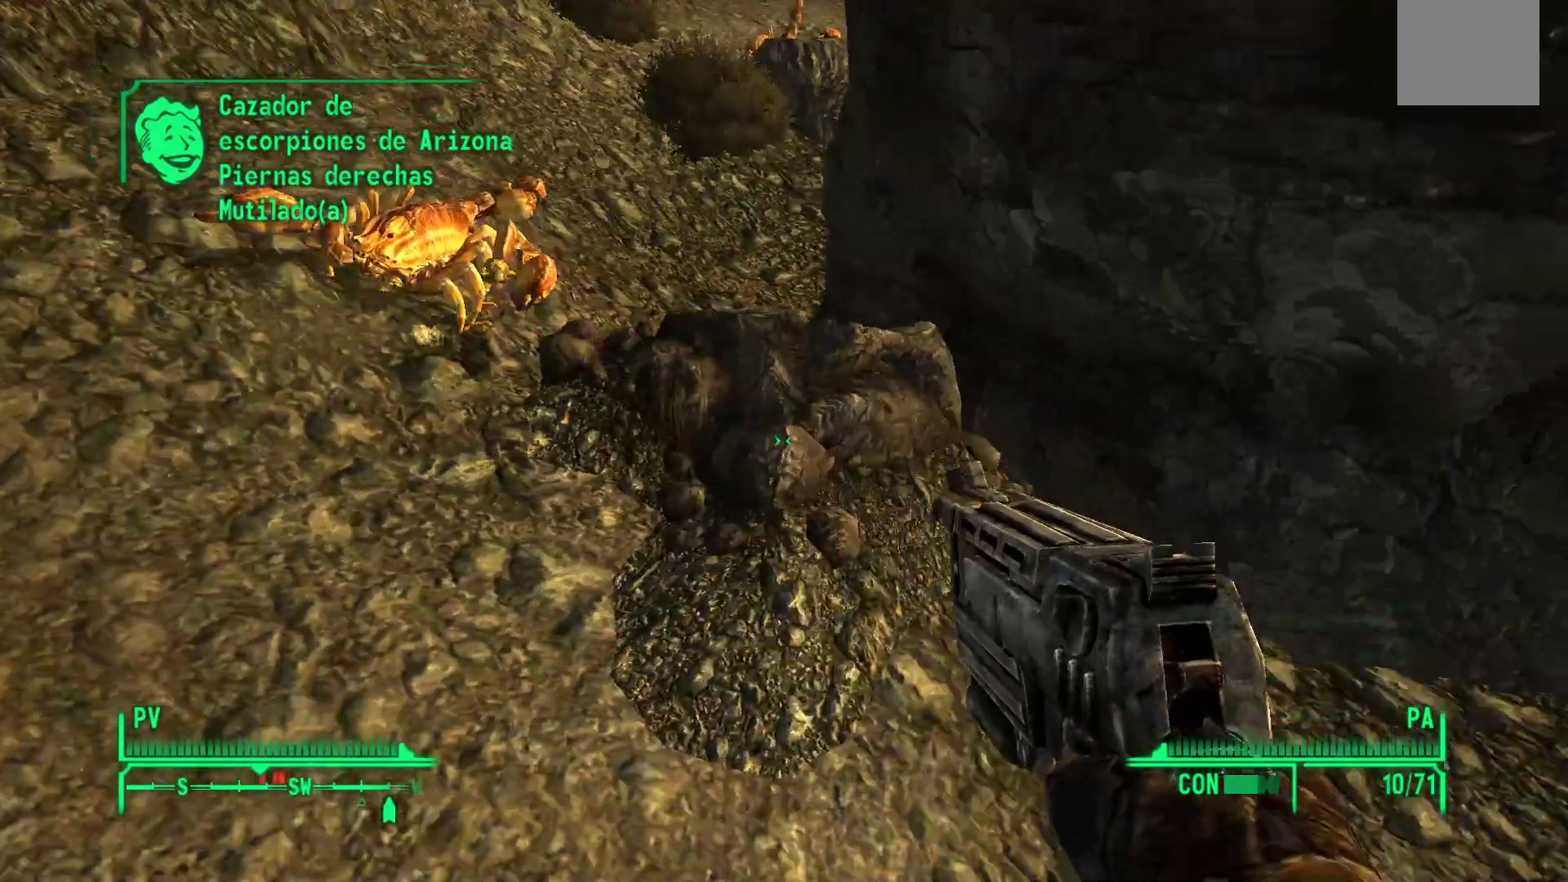
{"buttons": [], "left_stick": "down", "right_stick": "center", "events": [[67, "right_stick", "up-left"], [100, "left_stick", "down"], [333, "right_stick", "center"]]}
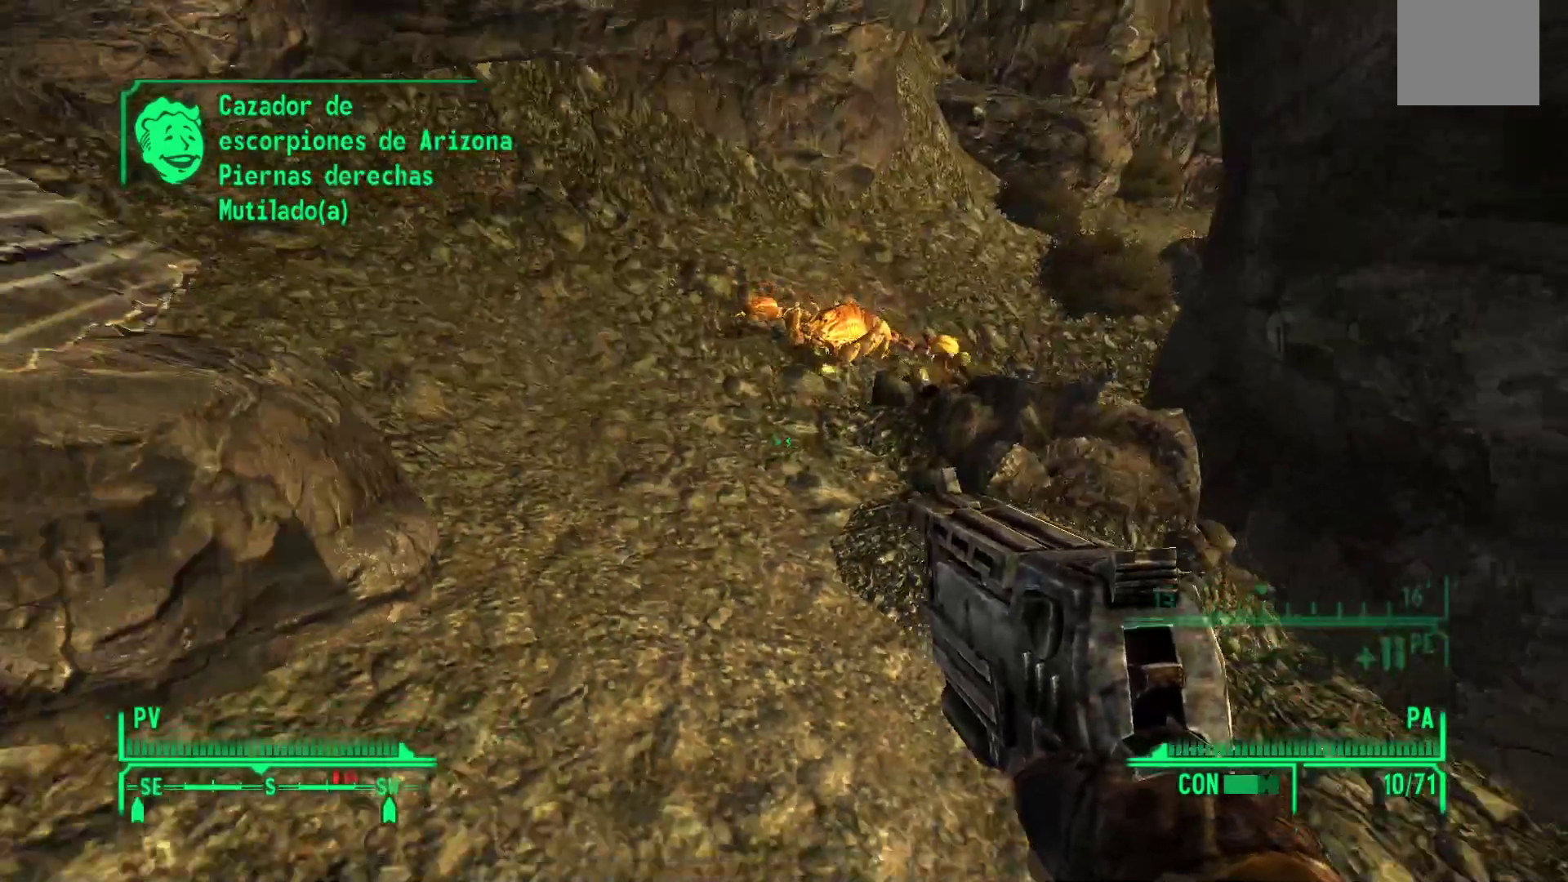
{"buttons": [], "left_stick": "up-left", "right_stick": "center", "events": [[67, "left_stick", "center"], [167, "right_stick", "up-right"], [317, "right_stick", "right"], [417, "left_stick", "up-left"], [433, "right_stick", "center"]]}
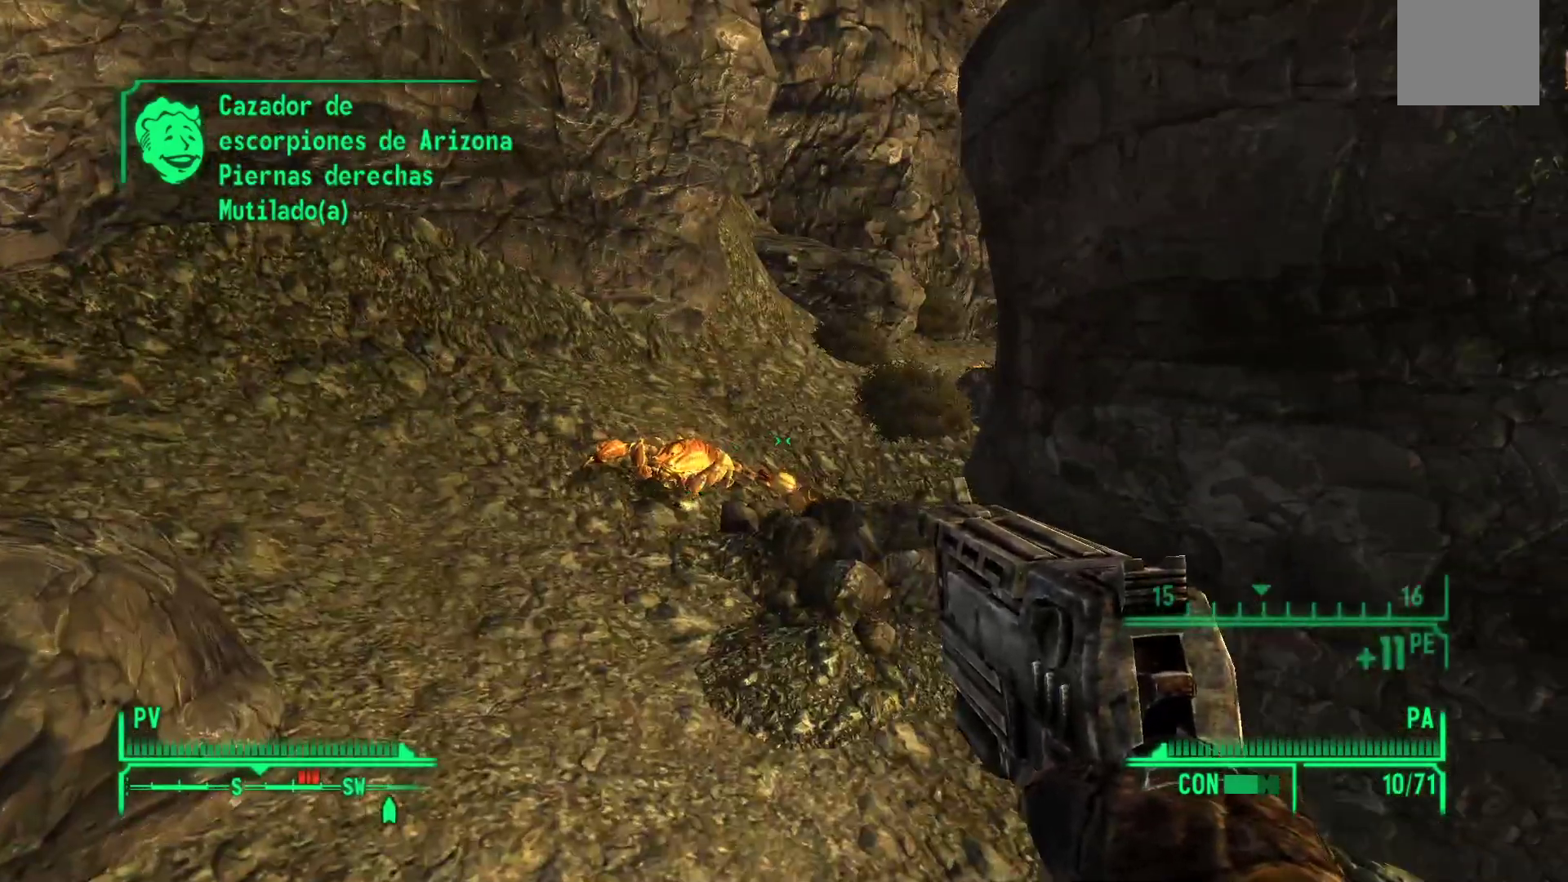
{"buttons": [], "left_stick": "up-left", "right_stick": "right", "events": [[117, "right_stick", "right"]]}
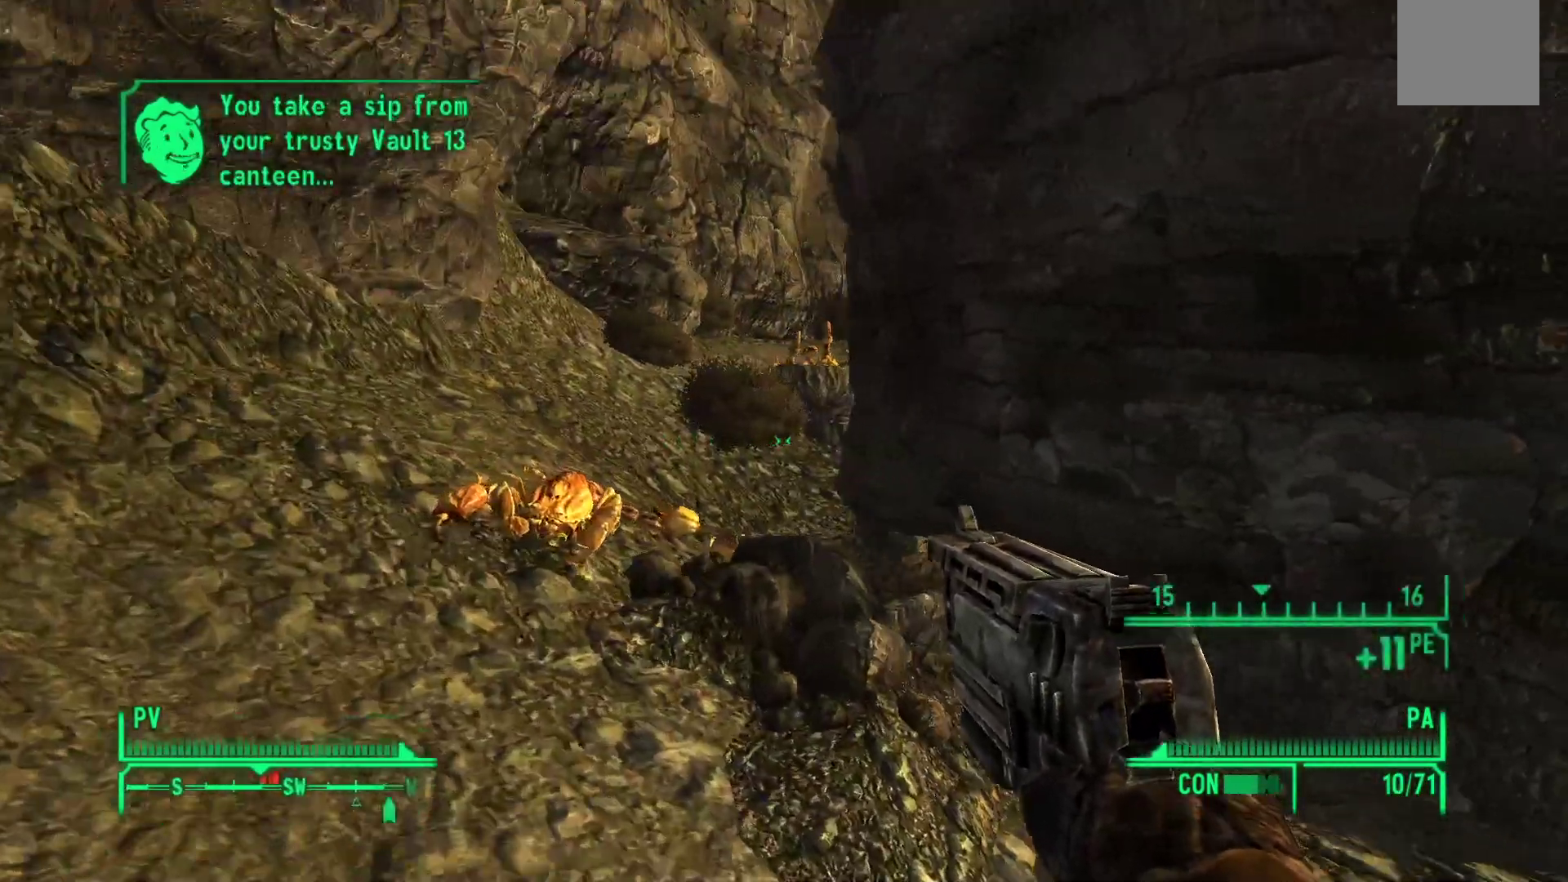
{"buttons": [], "left_stick": "center", "right_stick": "center", "events": [[83, "right_stick", "center"], [217, "right_stick", "right"], [383, "left_stick", "center"], [433, "right_stick", "center"]]}
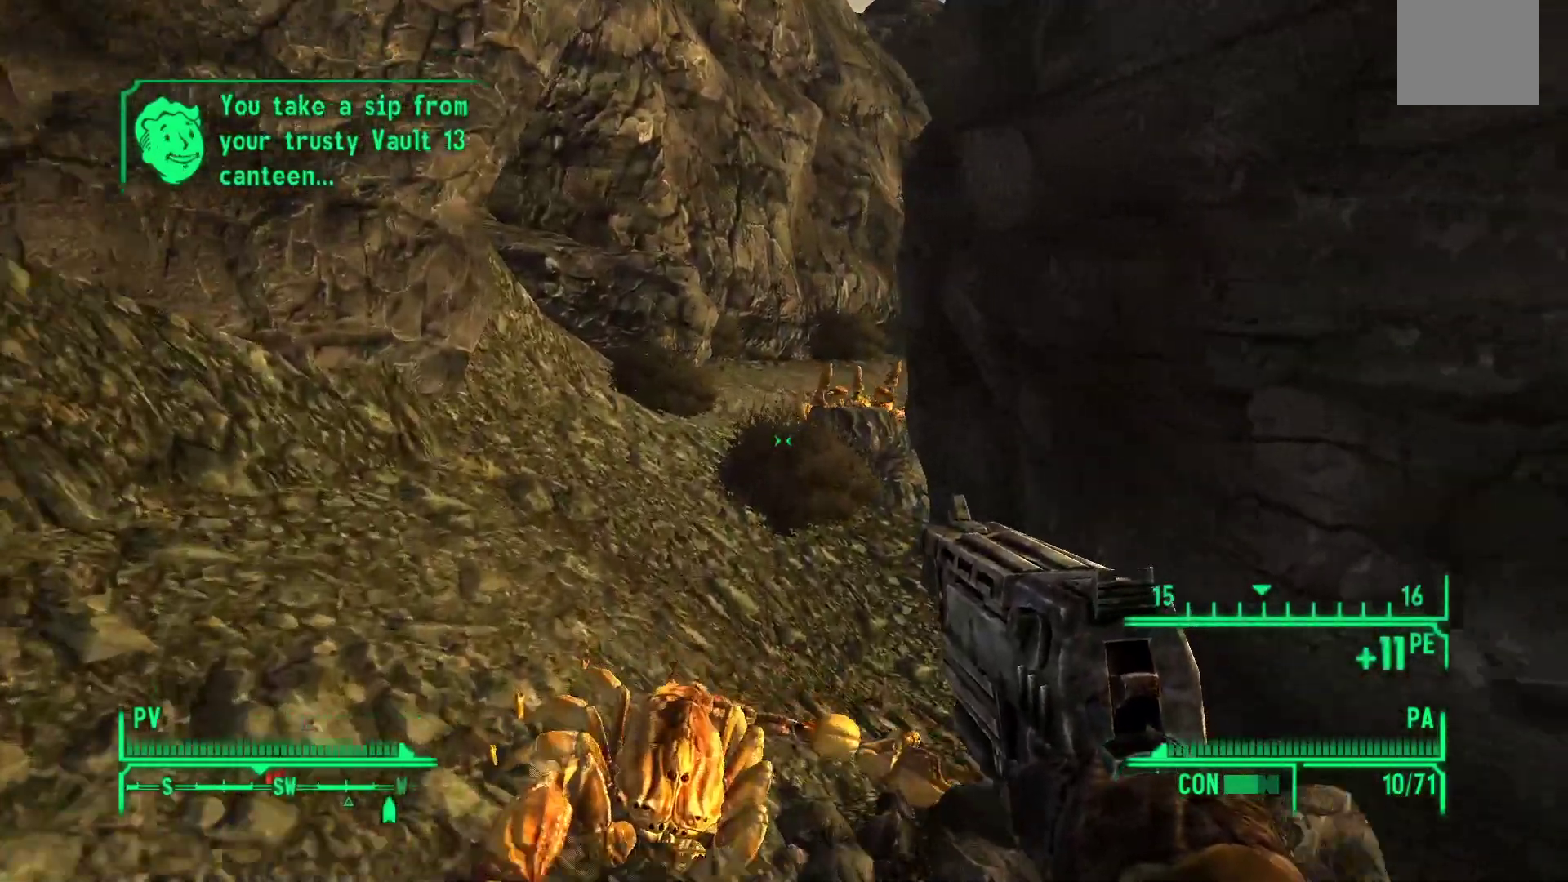
{"buttons": [], "left_stick": "center", "right_stick": "center", "events": [[183, "right_stick", "up-right"], [217, "left_stick", "left"], [300, "right_stick", "center"], [333, "left_stick", "center"]]}
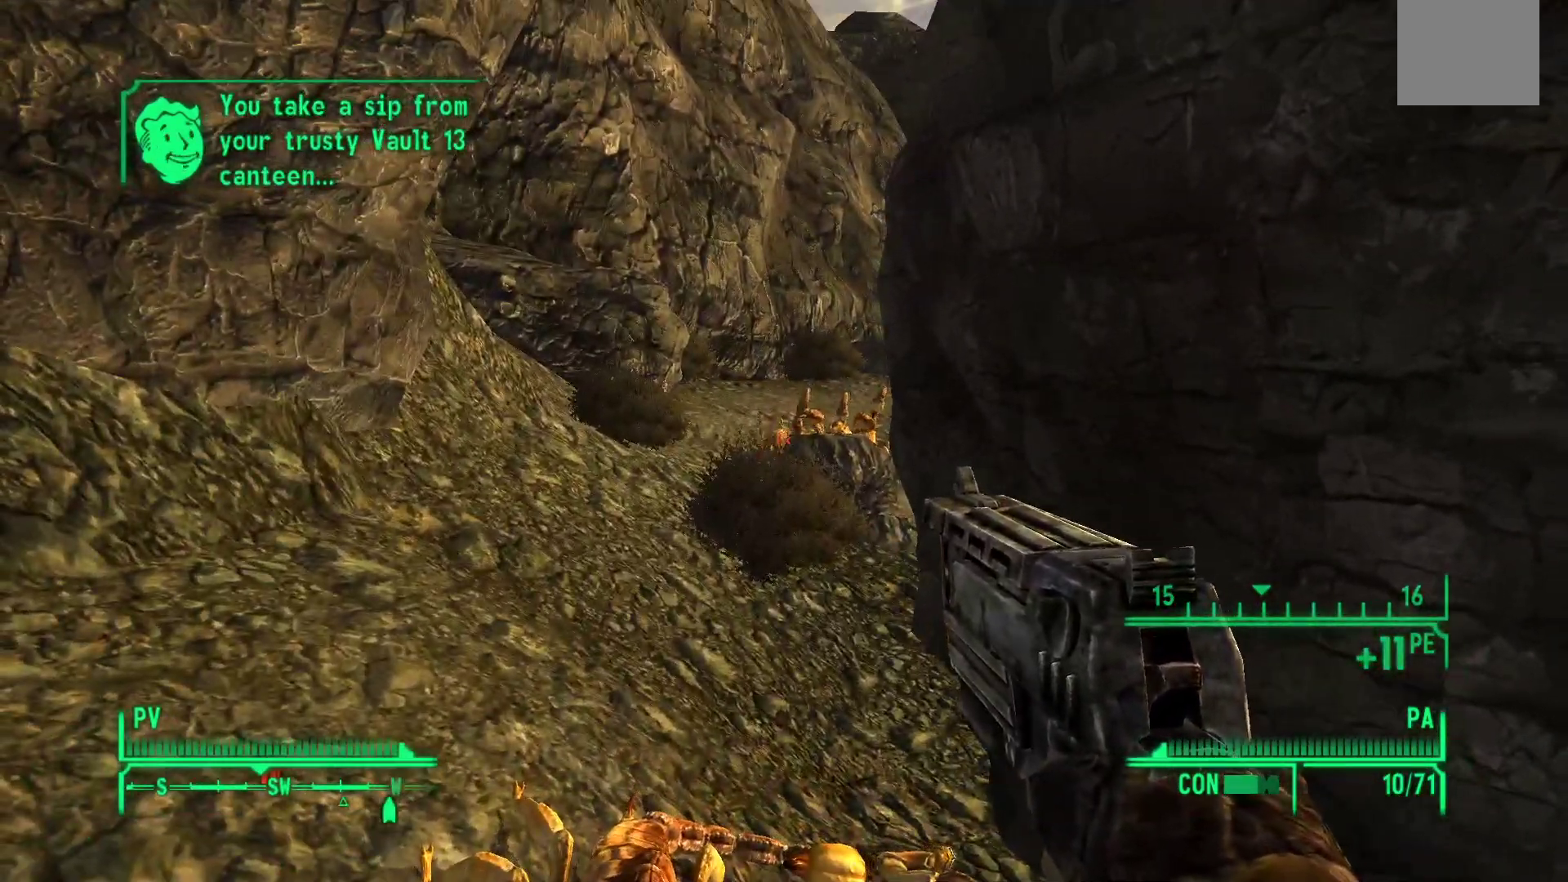
{"buttons": [], "left_stick": "center", "right_stick": "center", "events": [[133, "R1", "down"], [217, "R1", "up"]]}
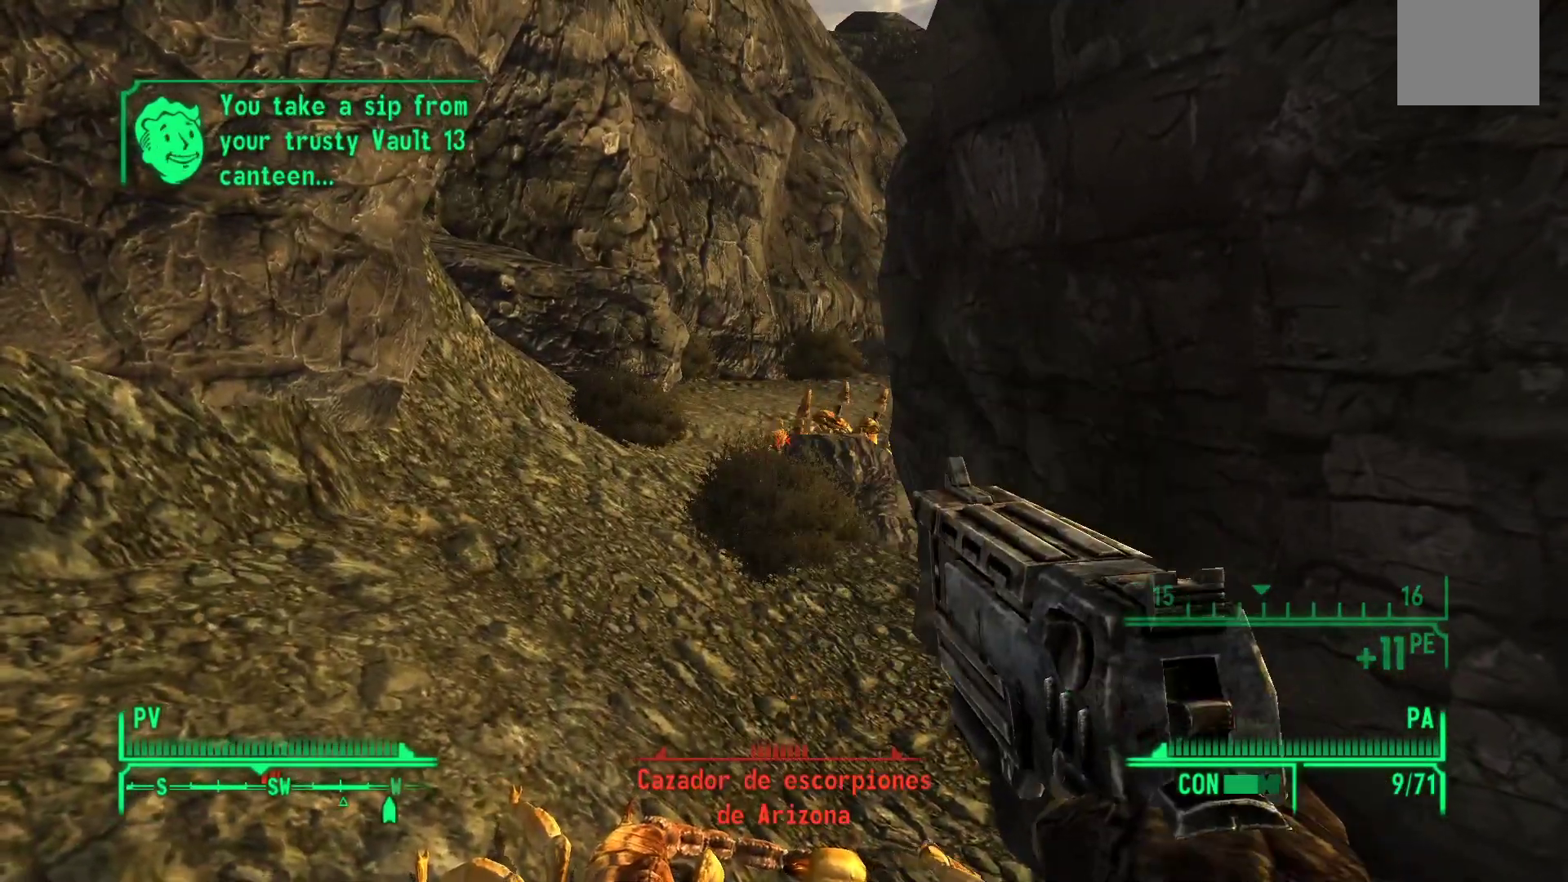
{"buttons": [], "left_stick": "left", "right_stick": "right", "events": [[300, "left_stick", "left"], [383, "right_stick", "right"]]}
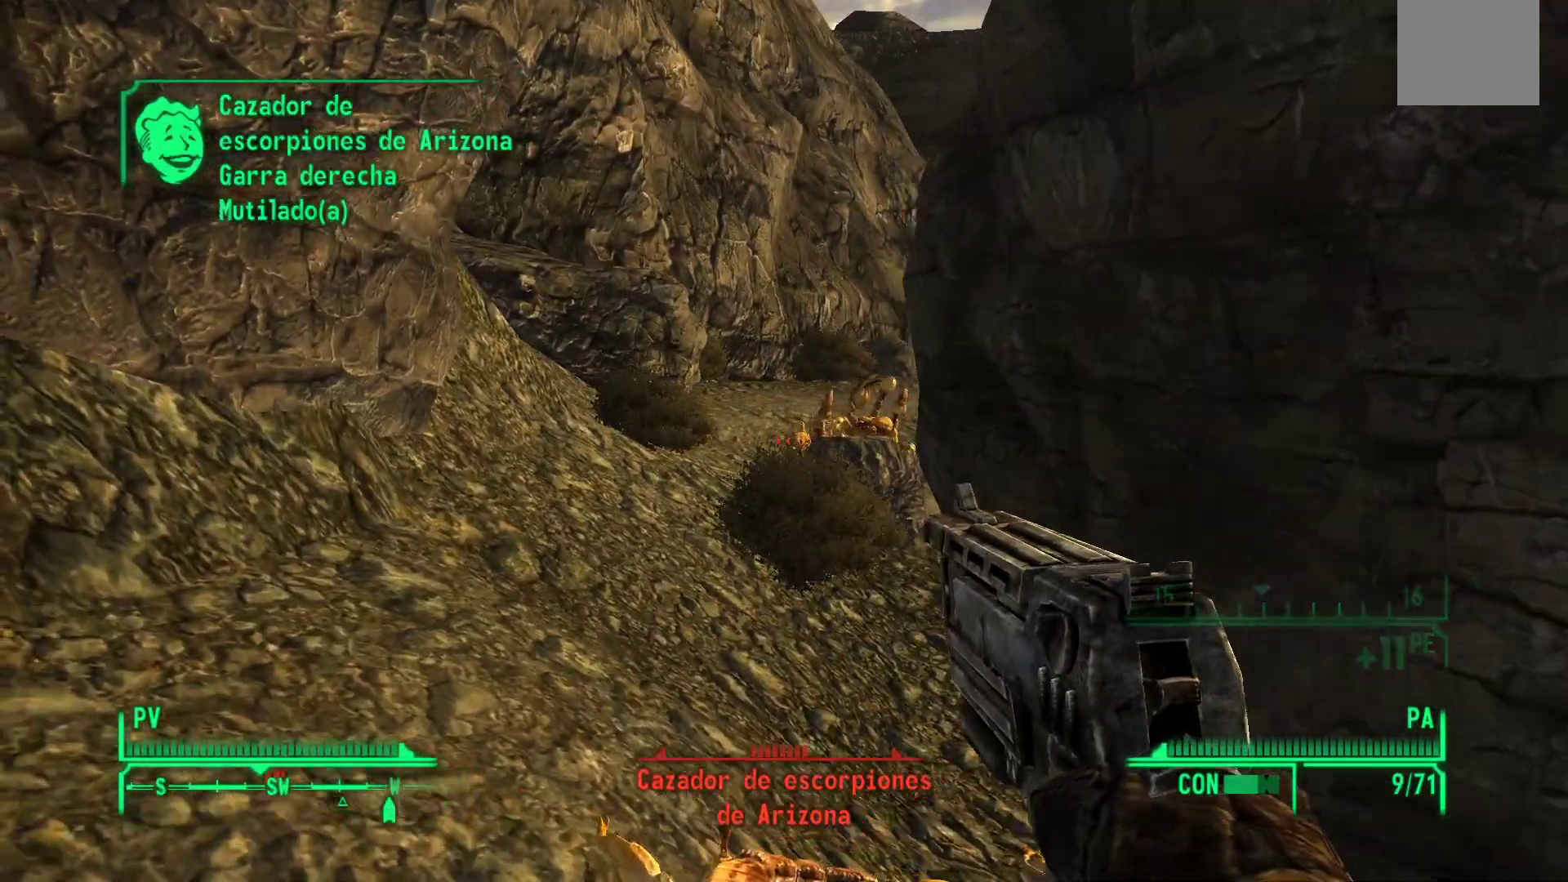
{"buttons": [], "left_stick": "left", "right_stick": "center", "events": [[50, "left_stick", "center"], [100, "right_stick", "center"], [283, "right_stick", "down-right"], [383, "left_stick", "left"], [450, "right_stick", "center"]]}
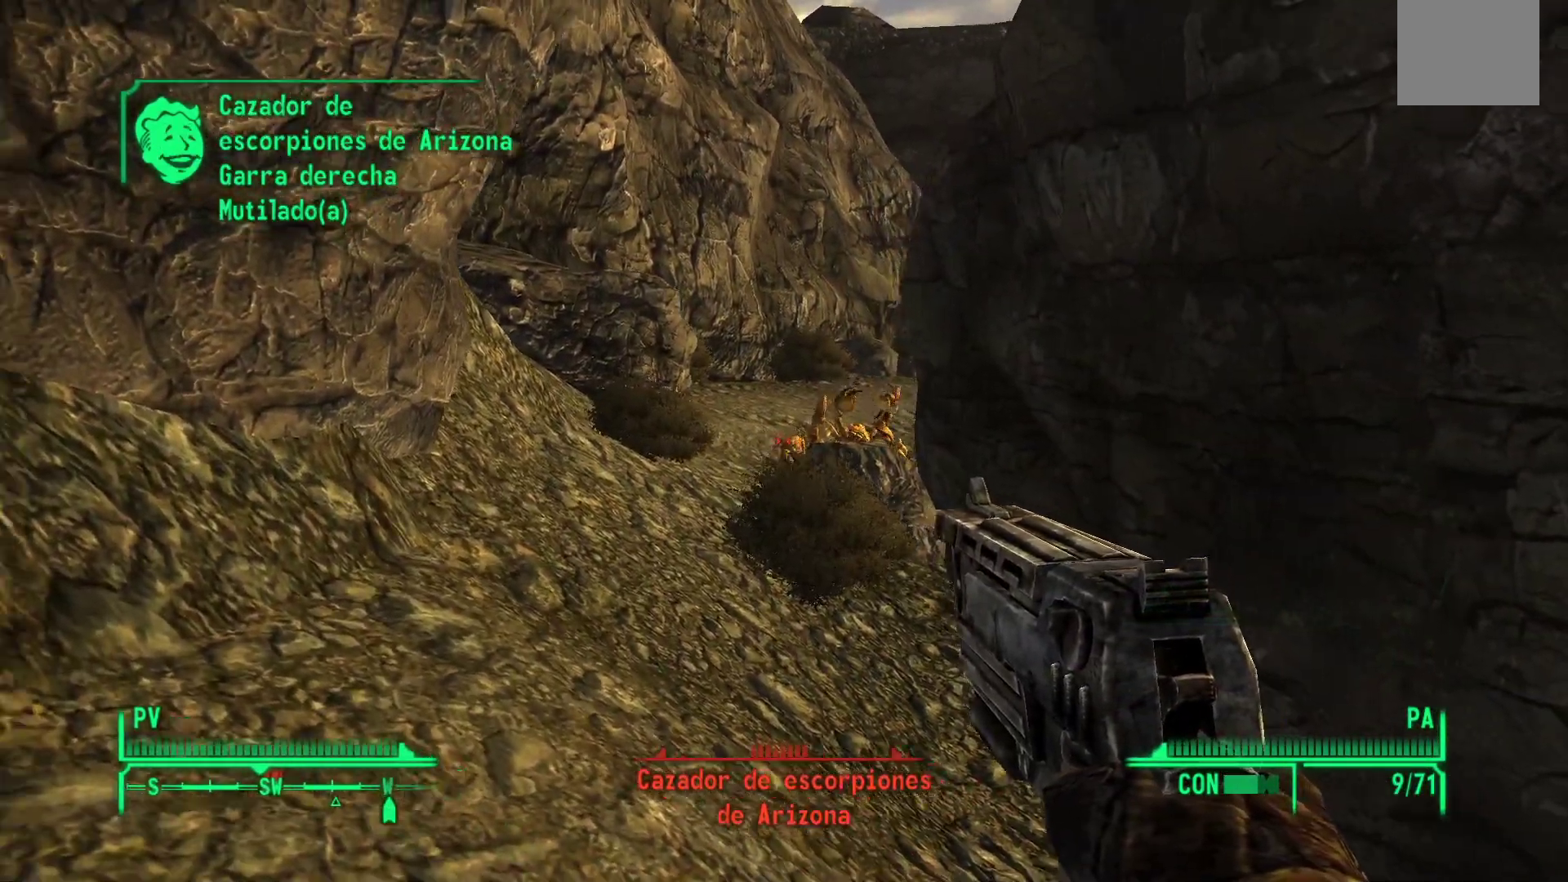
{"buttons": [], "left_stick": "center", "right_stick": "center", "events": [[17, "left_stick", "center"], [167, "right_stick", "down-right"], [350, "left_stick", "left"], [417, "right_stick", "center"], [483, "left_stick", "center"]]}
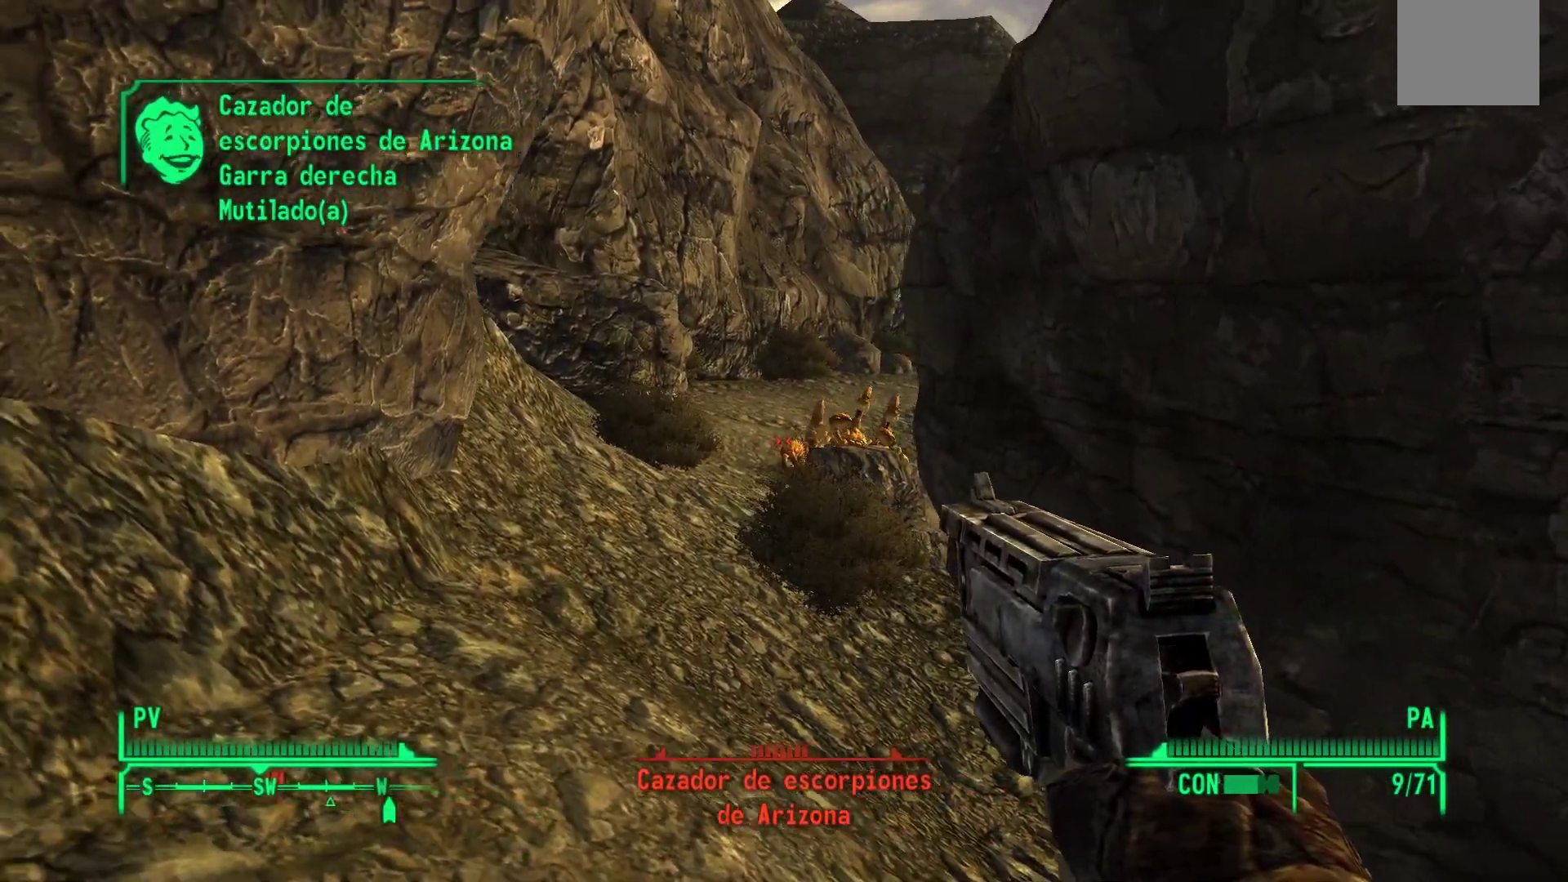
{"buttons": [], "left_stick": "center", "right_stick": "center", "events": [[100, "right_stick", "right"], [283, "right_stick", "center"]]}
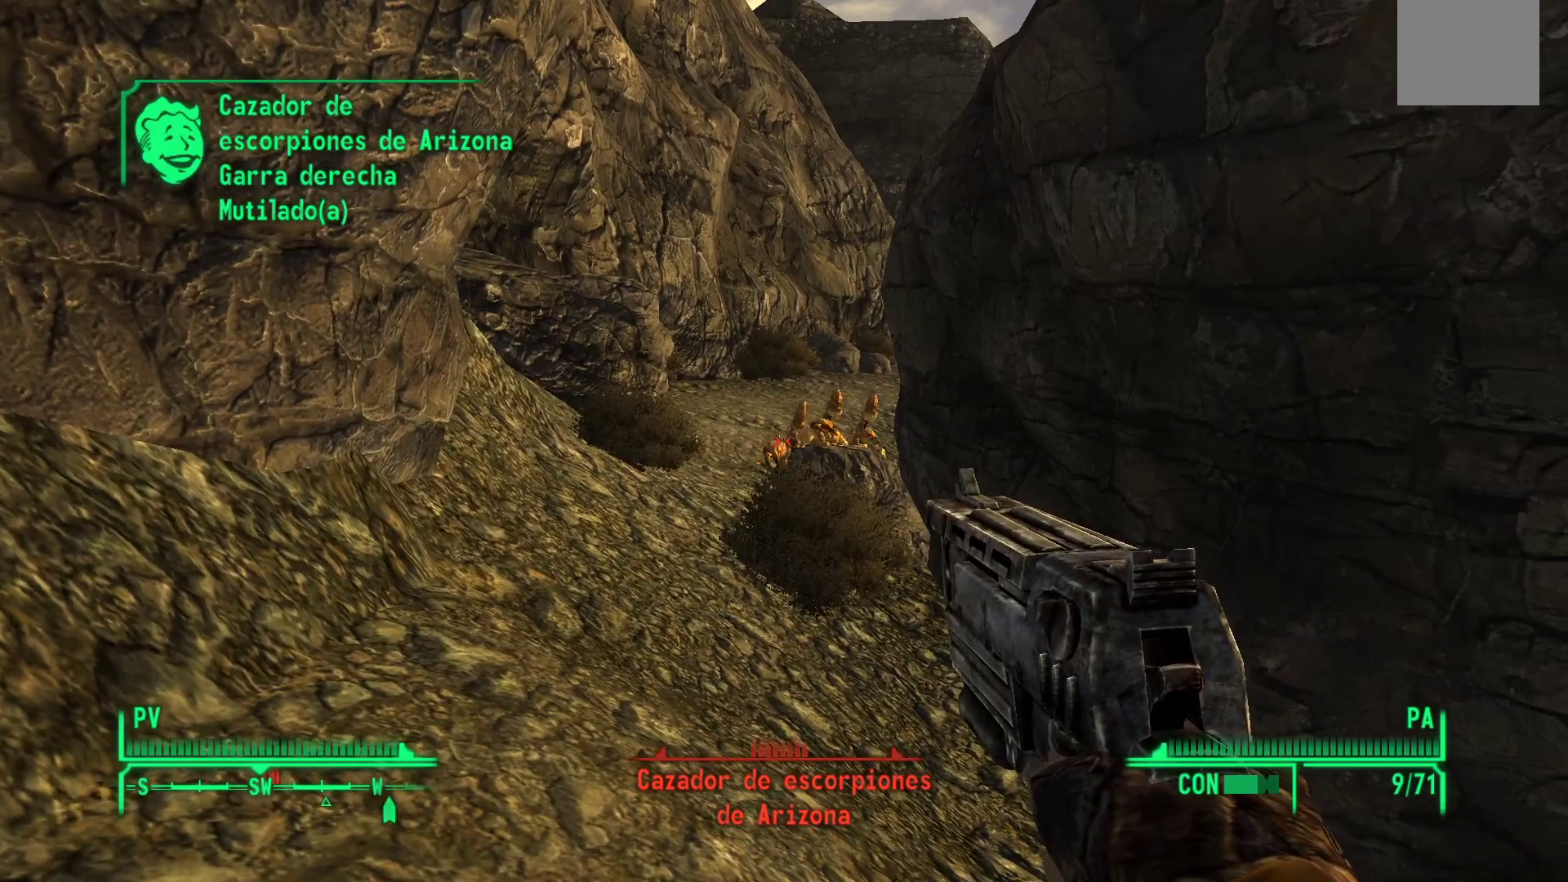
{"buttons": [], "left_stick": "center", "right_stick": "center", "events": [[100, "R1", "down"], [183, "R1", "up"]]}
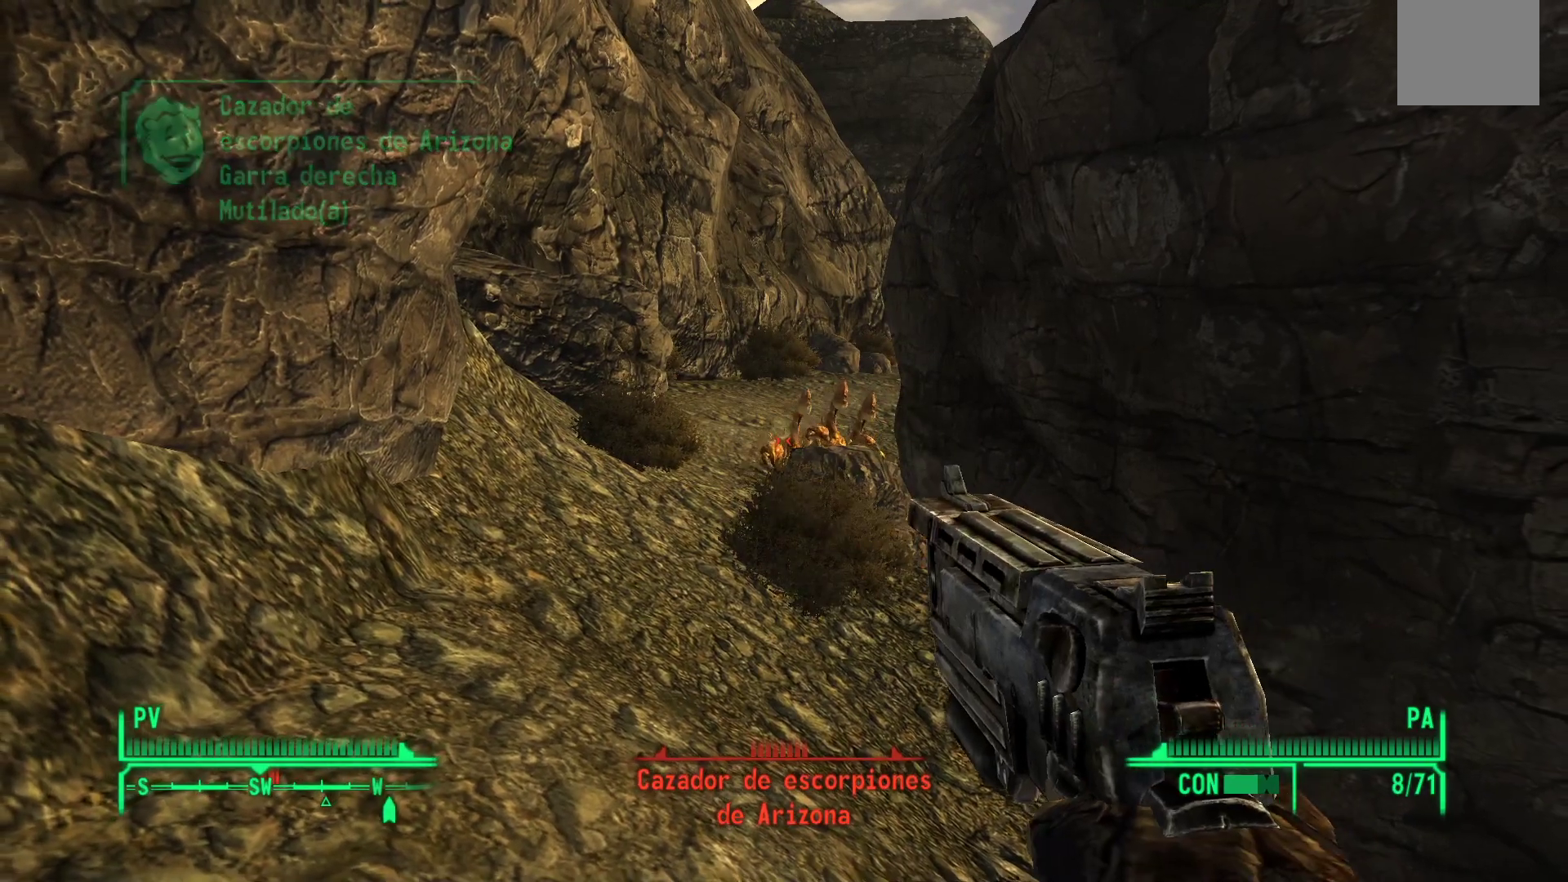
{"buttons": [], "left_stick": "center", "right_stick": "down-right", "events": [[267, "right_stick", "down-right"]]}
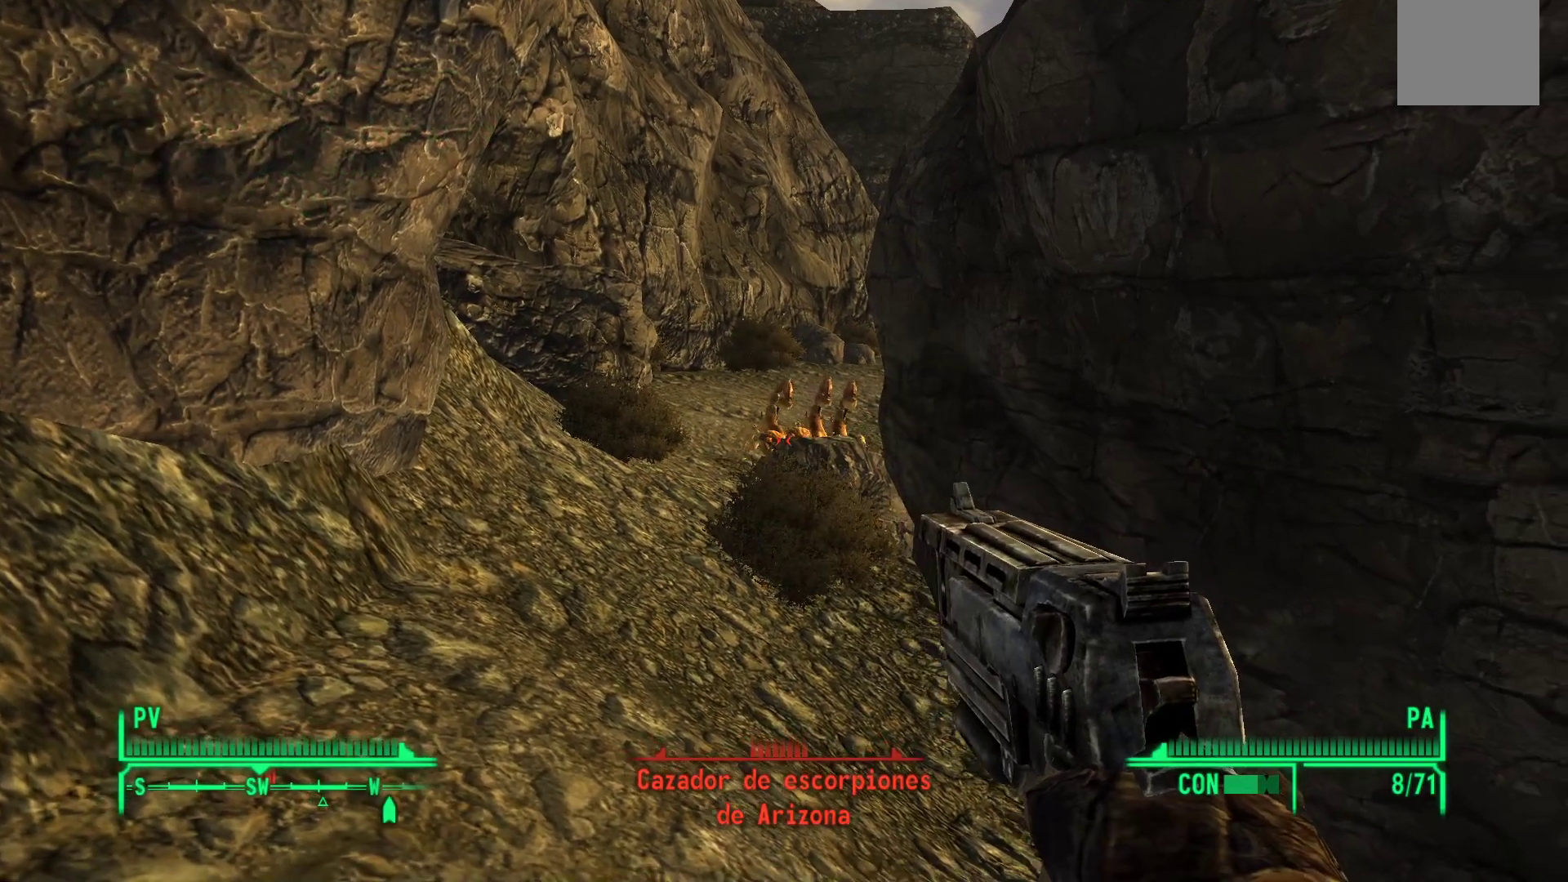
{"buttons": [], "left_stick": "left", "right_stick": "center", "events": [[17, "right_stick", "center"], [317, "left_stick", "left"]]}
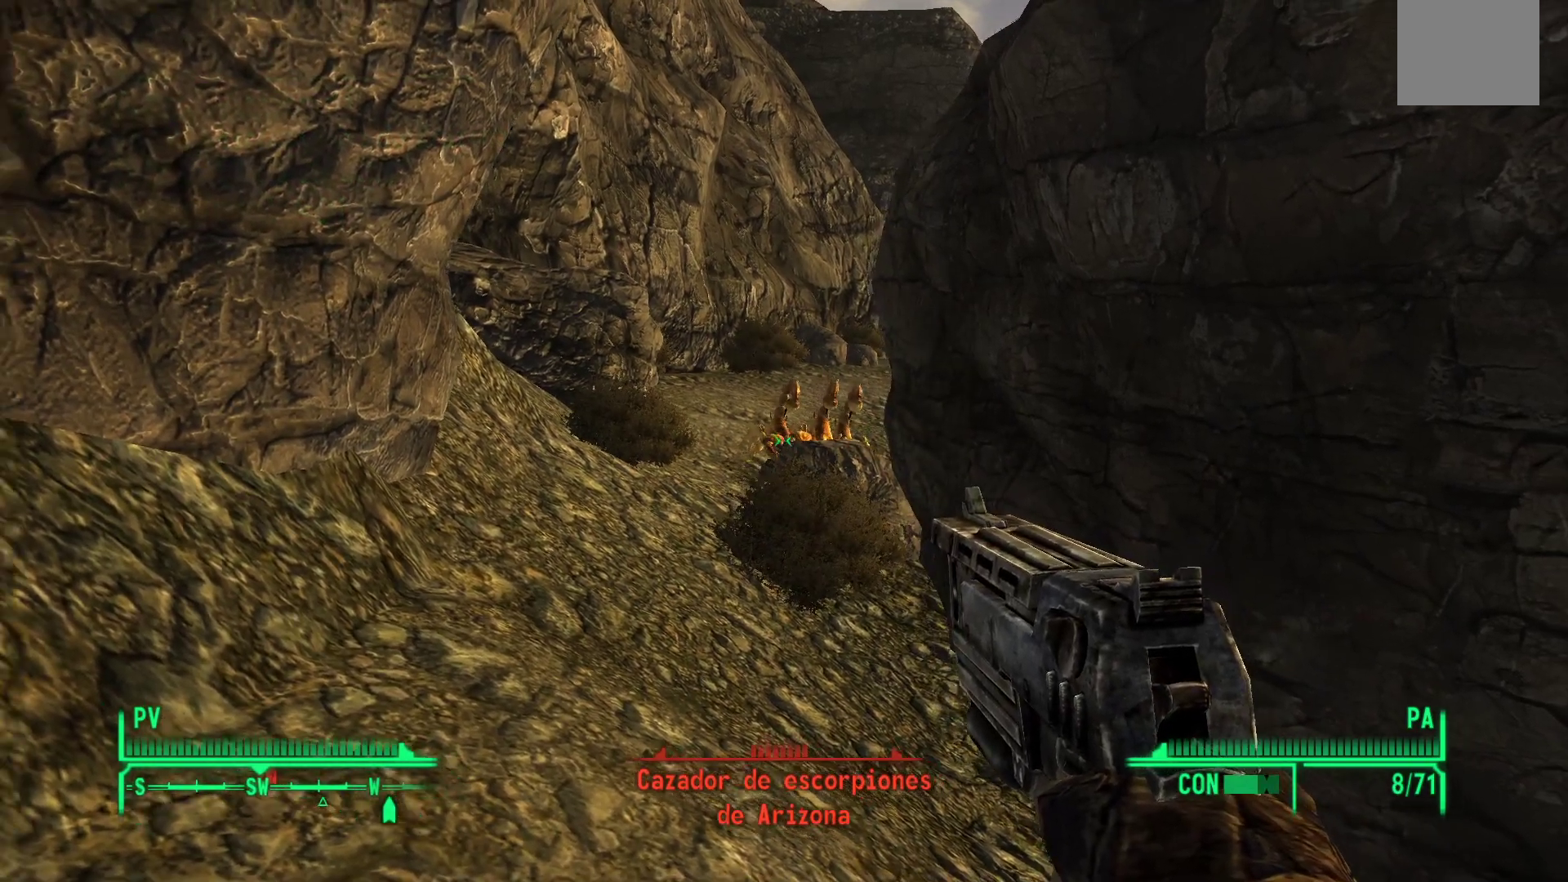
{"buttons": [], "left_stick": "center", "right_stick": "center", "events": [[33, "left_stick", "center"], [250, "R1", "down"], [333, "R1", "up"]]}
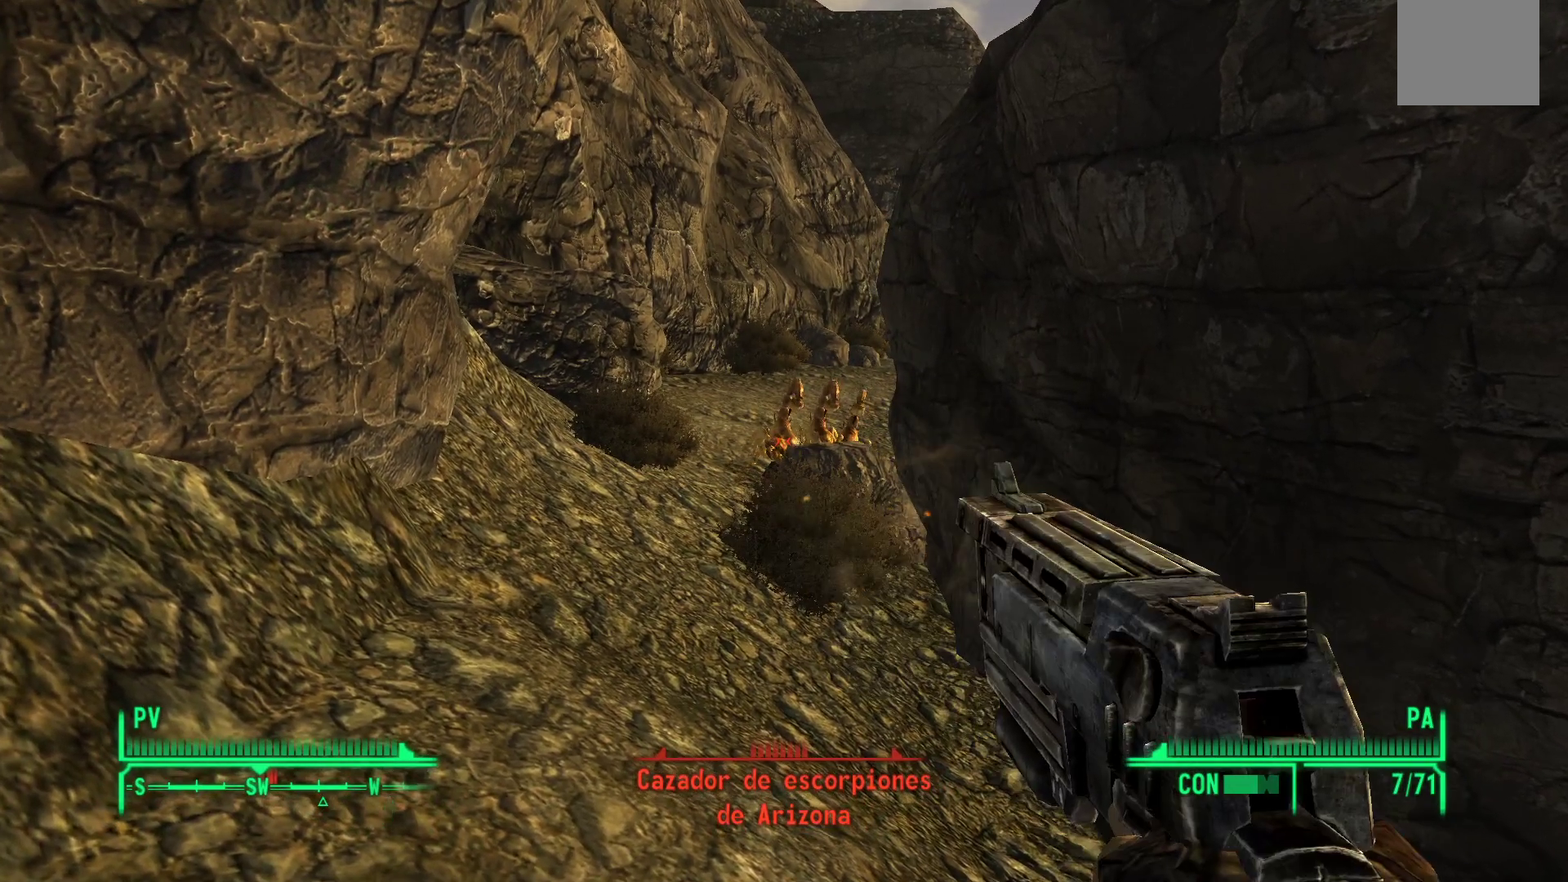
{"buttons": [], "left_stick": "center", "right_stick": "center", "events": [[317, "left_stick", "left"], [417, "left_stick", "center"]]}
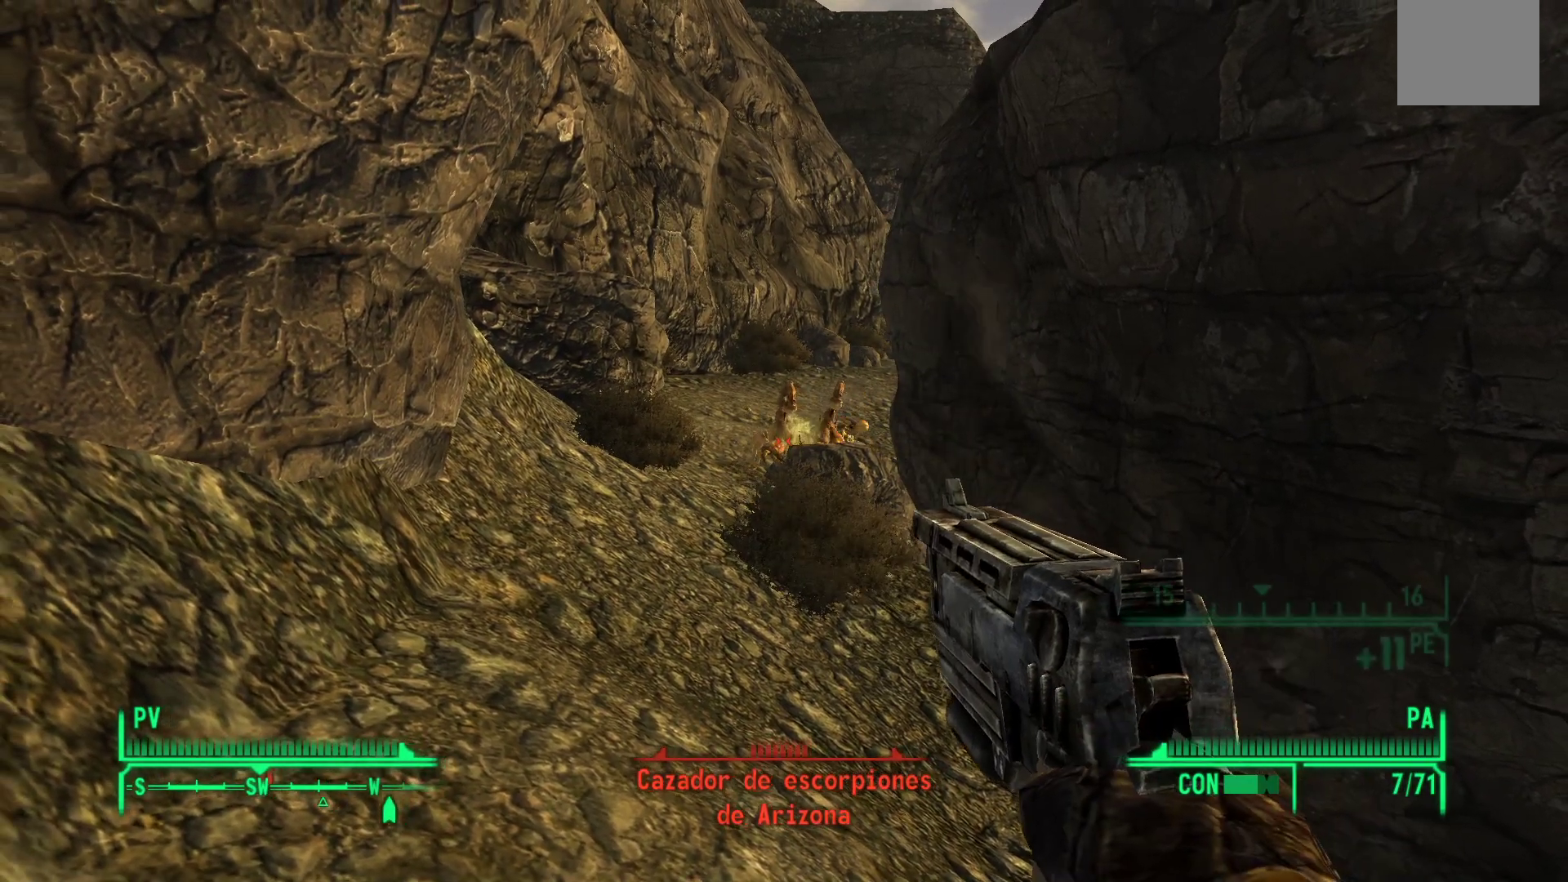
{"buttons": [], "left_stick": "center", "right_stick": "center", "events": []}
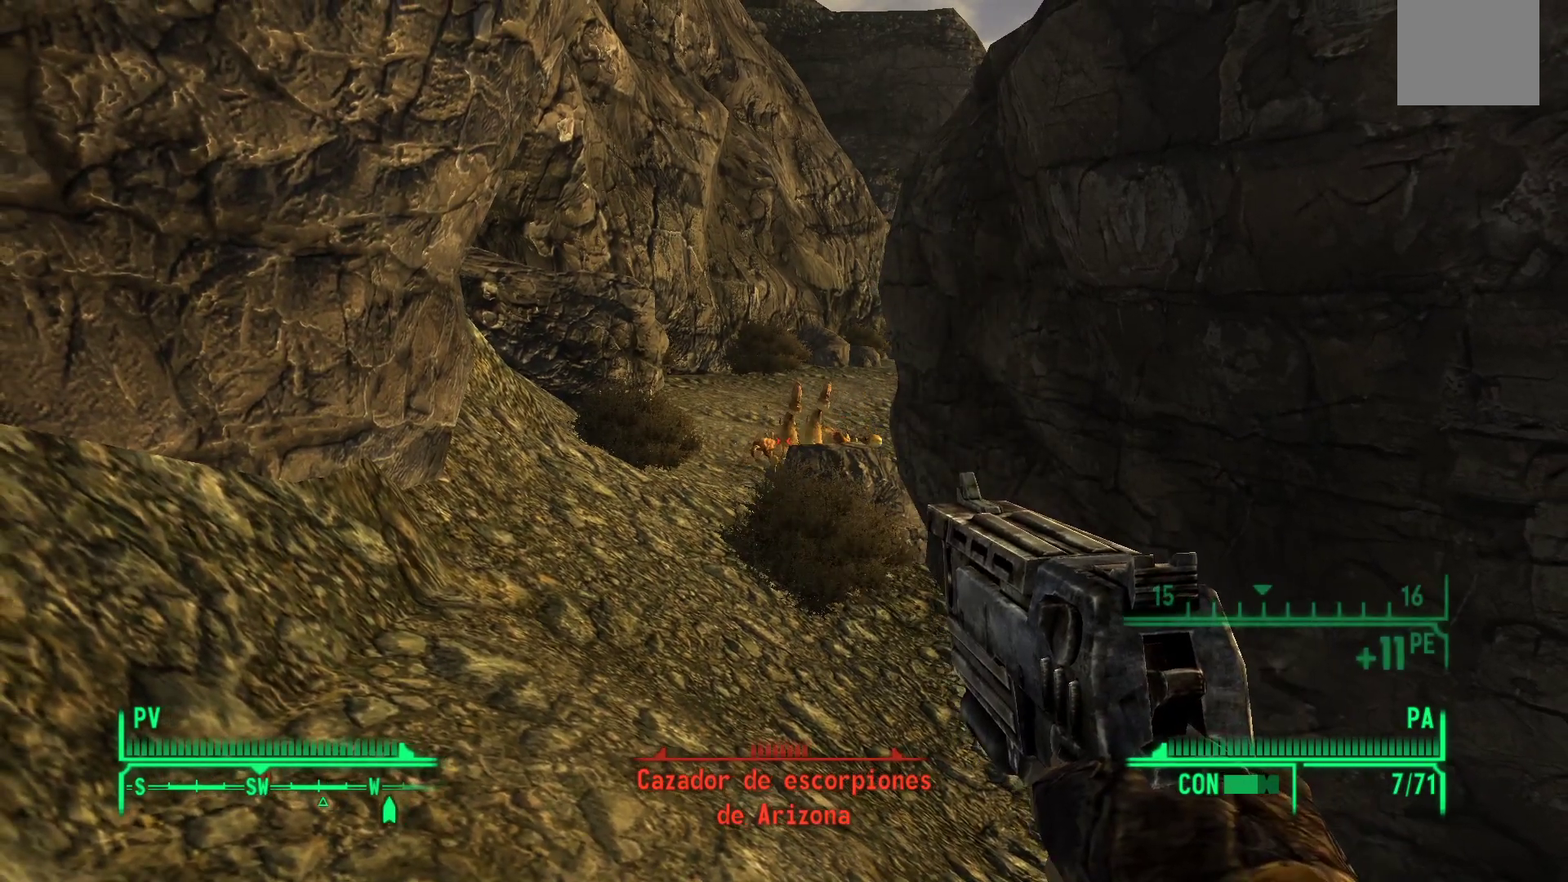
{"buttons": [], "left_stick": "center", "right_stick": "center", "events": [[183, "R1", "down"], [283, "R1", "up"]]}
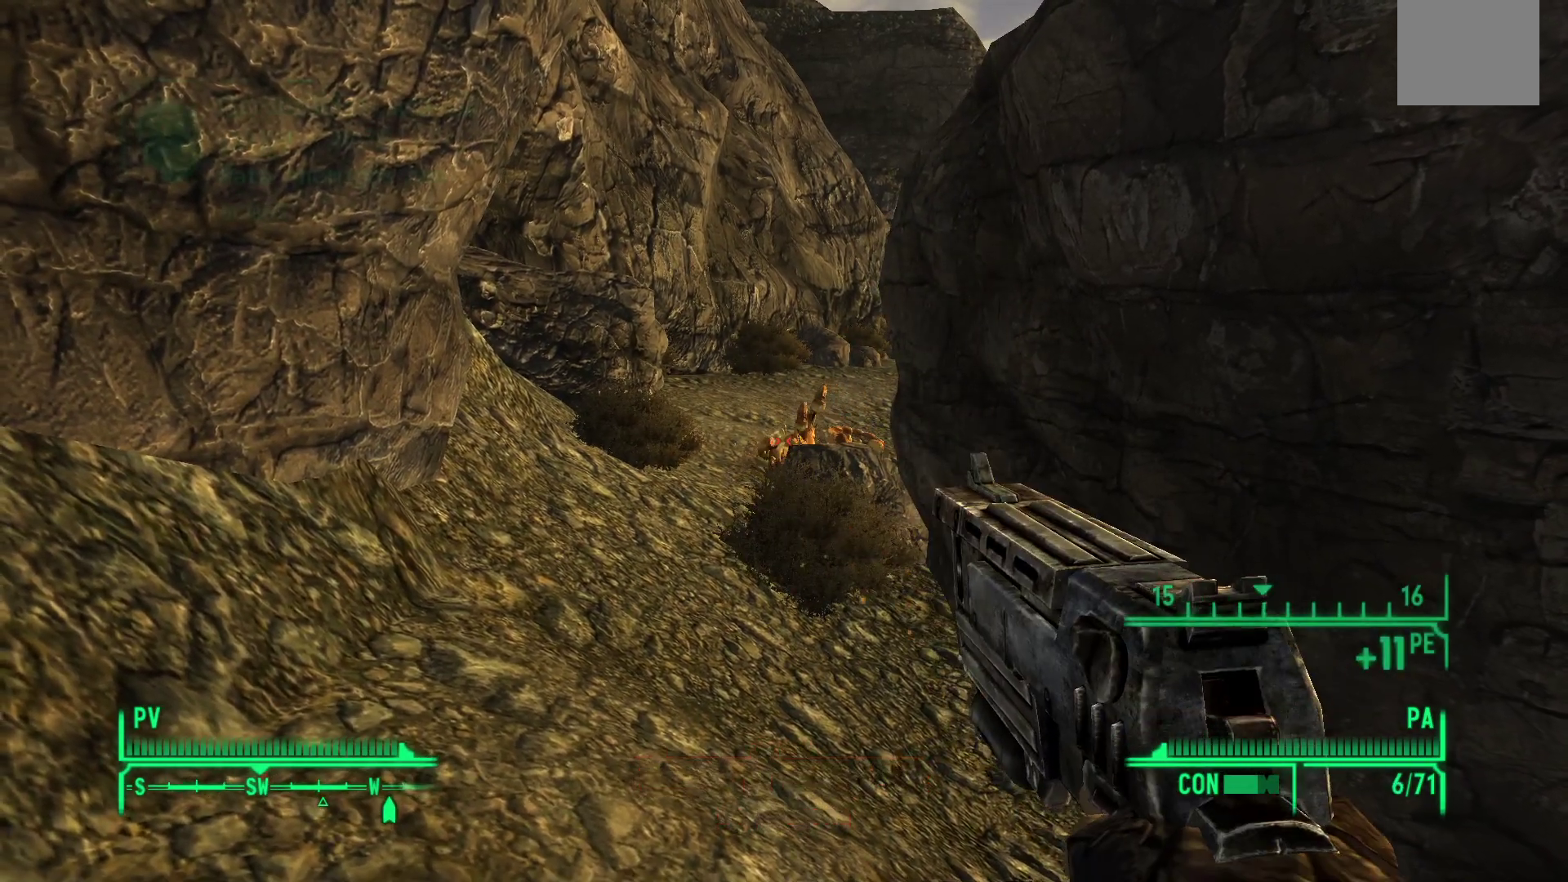
{"buttons": [], "left_stick": "center", "right_stick": "center", "events": []}
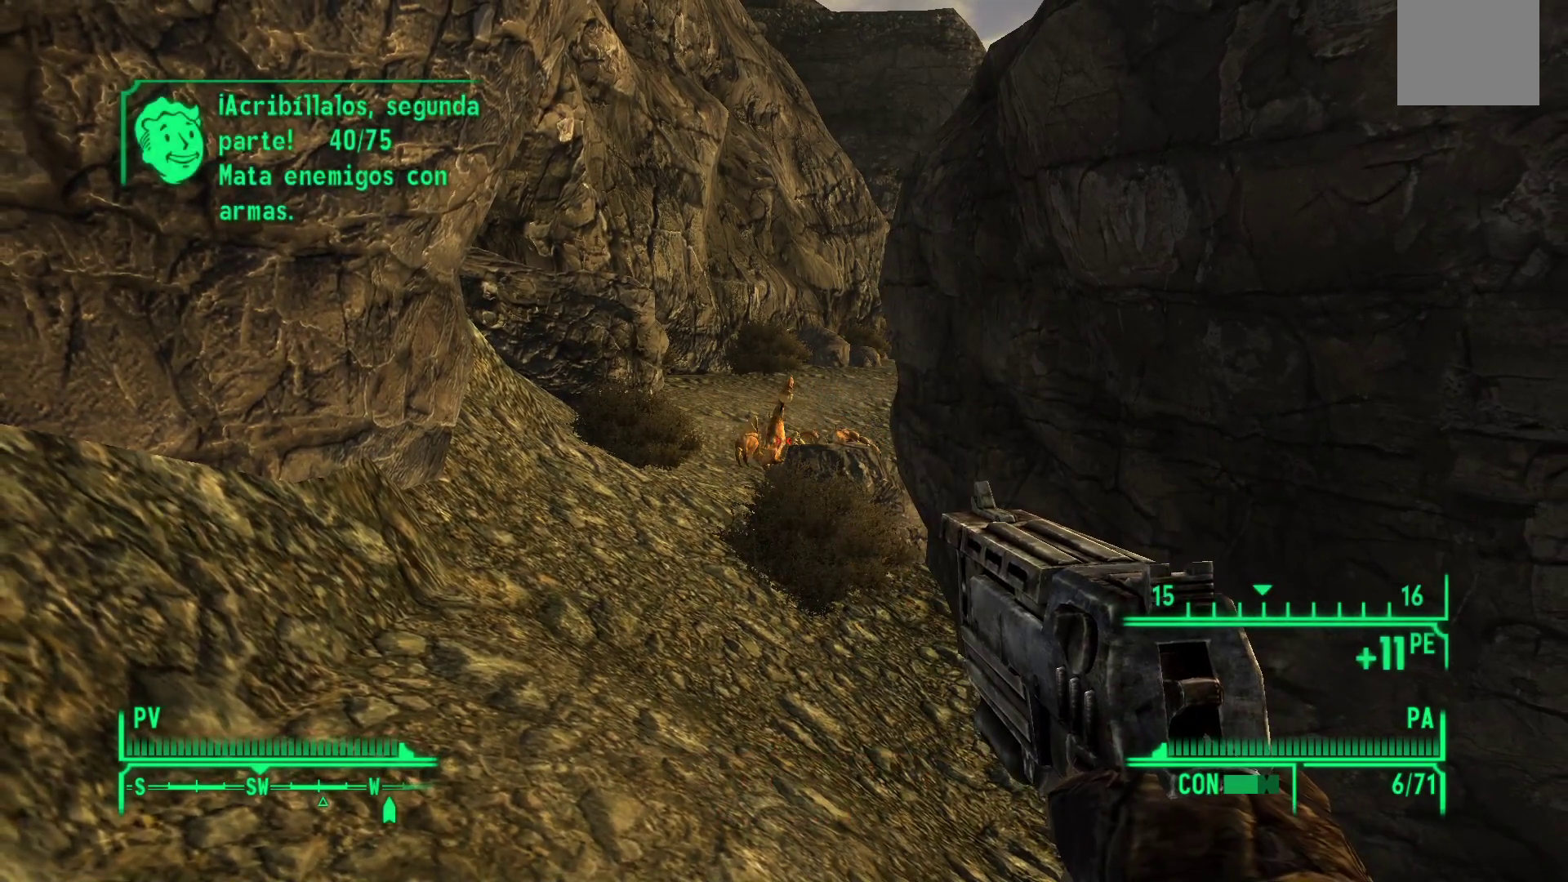
{"buttons": [], "left_stick": "center", "right_stick": "left", "events": [[117, "left_stick", "left"], [233, "right_stick", "left"], [250, "left_stick", "center"]]}
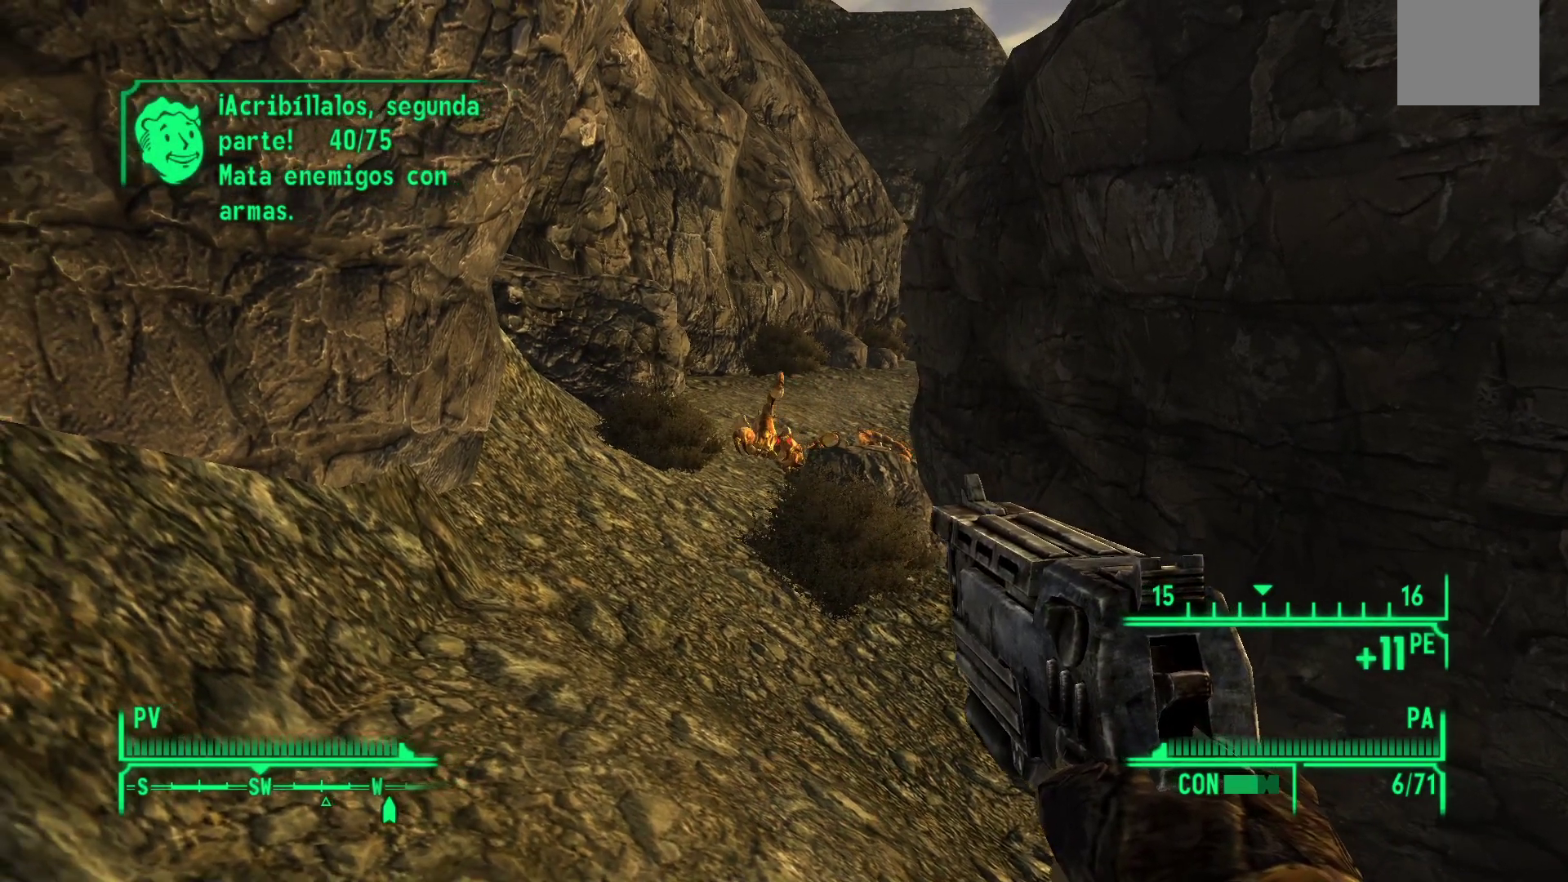
{"buttons": [], "left_stick": "center", "right_stick": "down-left", "events": [[267, "R1", "down"], [283, "right_stick", "center"], [417, "R1", "up"], [467, "right_stick", "down-left"]]}
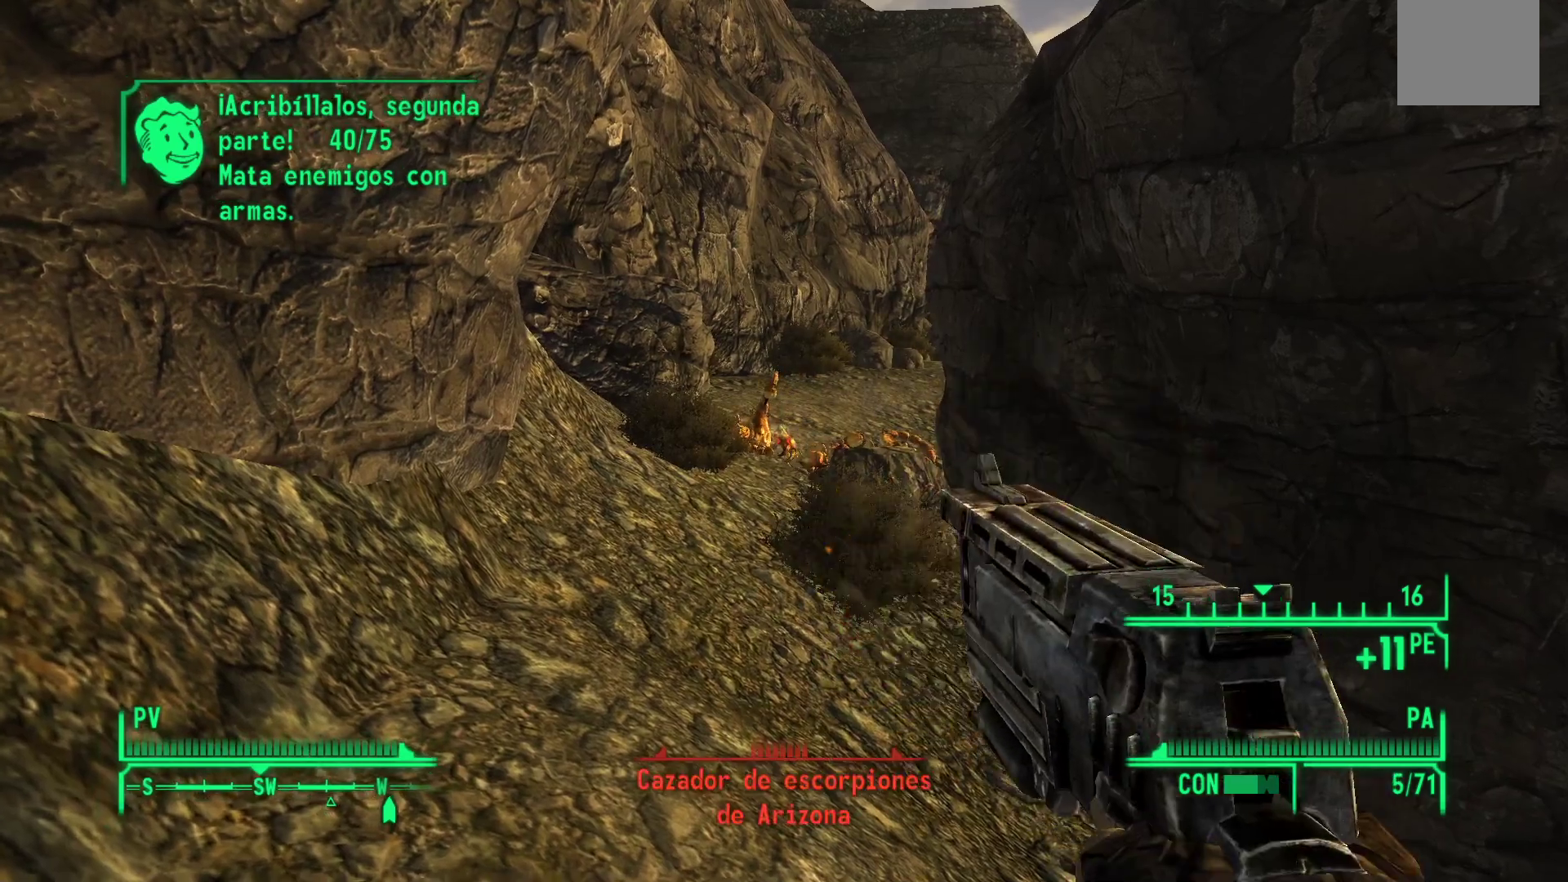
{"buttons": [], "left_stick": "center", "right_stick": "center", "events": [[67, "right_stick", "center"]]}
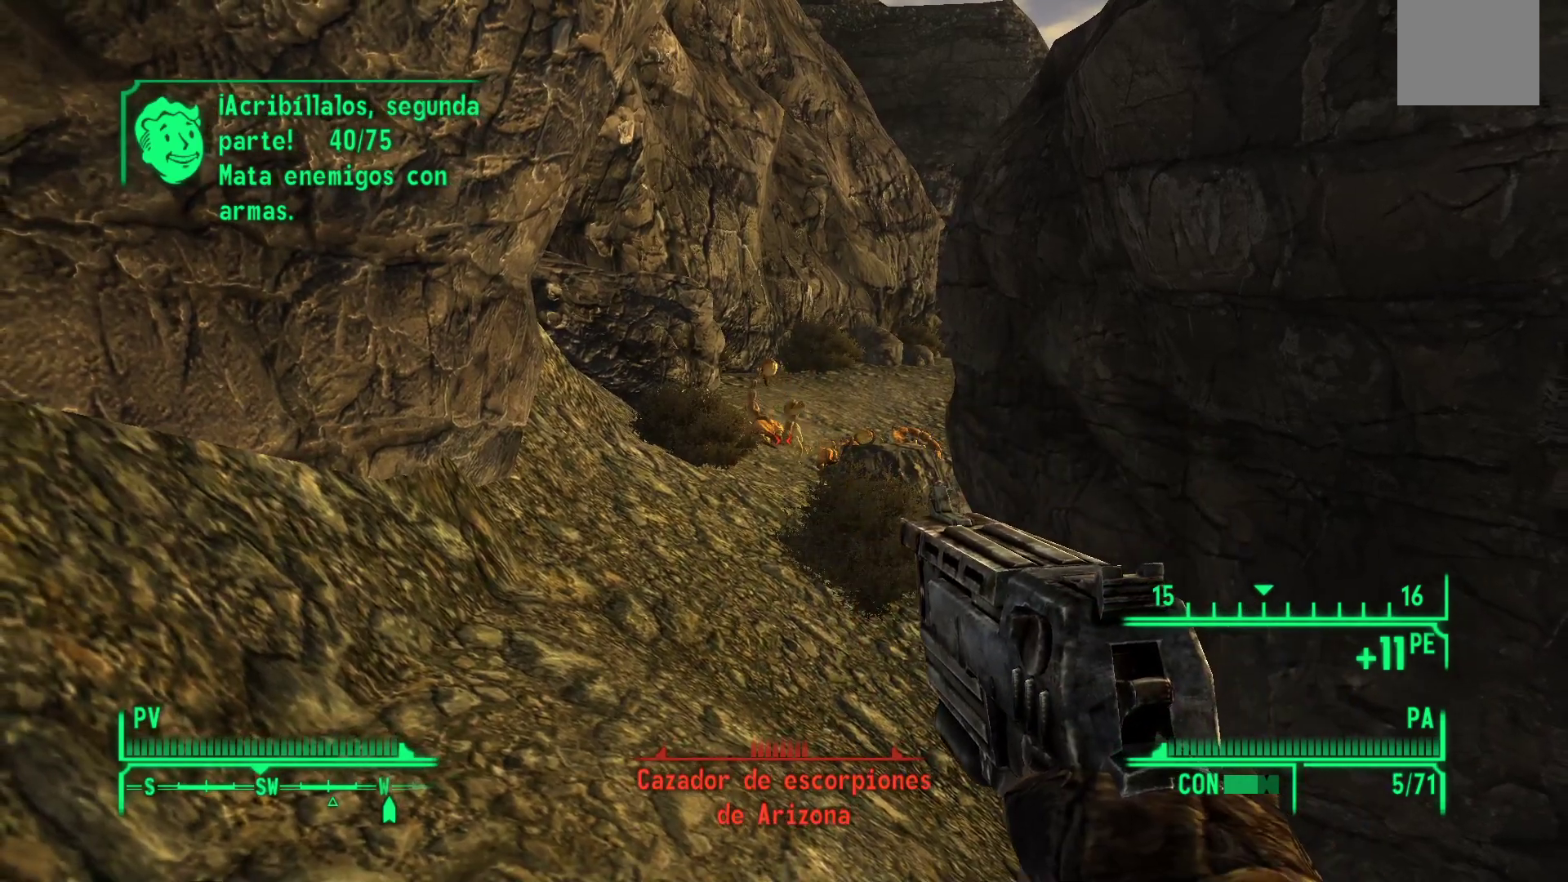
{"buttons": [], "left_stick": "center", "right_stick": "center", "events": [[250, "right_stick", "up-left"], [400, "right_stick", "center"]]}
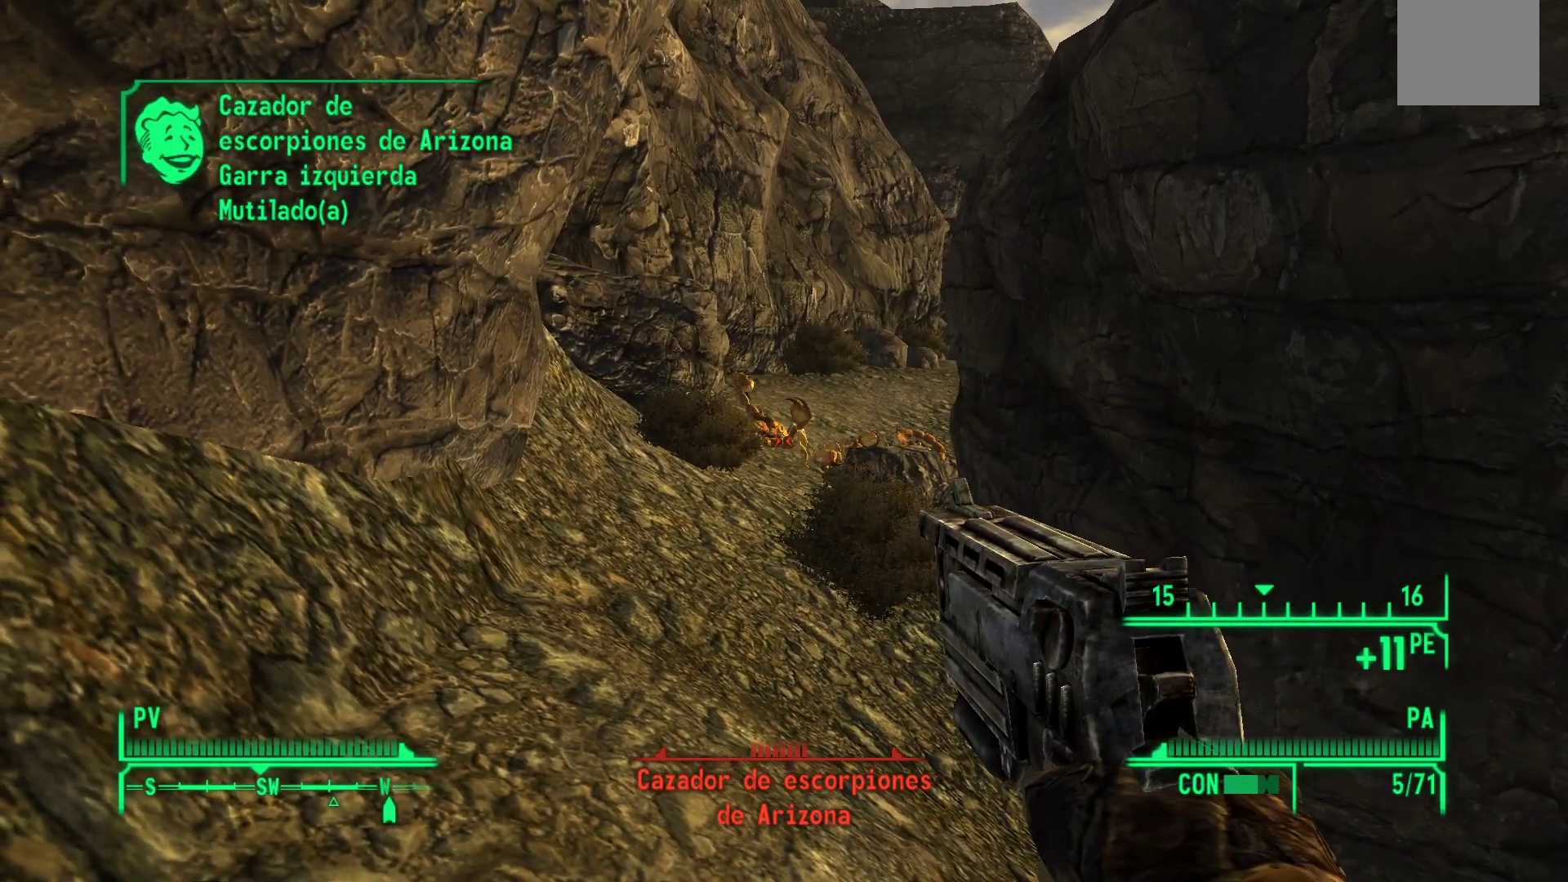
{"buttons": [], "left_stick": "center", "right_stick": "center", "events": [[200, "R1", "down"], [317, "R1", "up"]]}
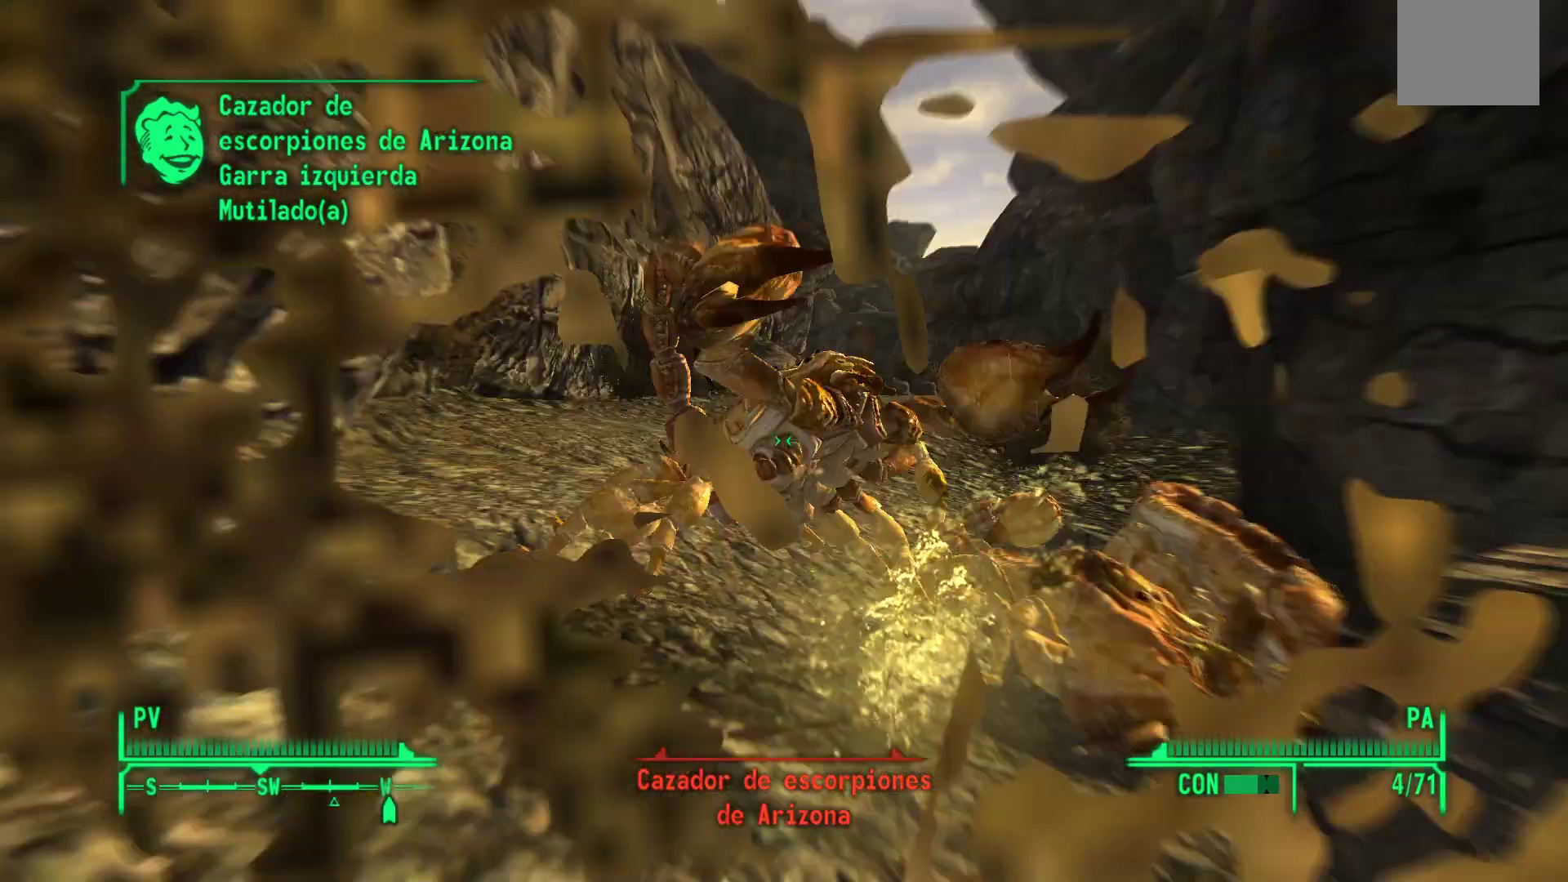
{"buttons": [], "left_stick": "center", "right_stick": "center", "events": []}
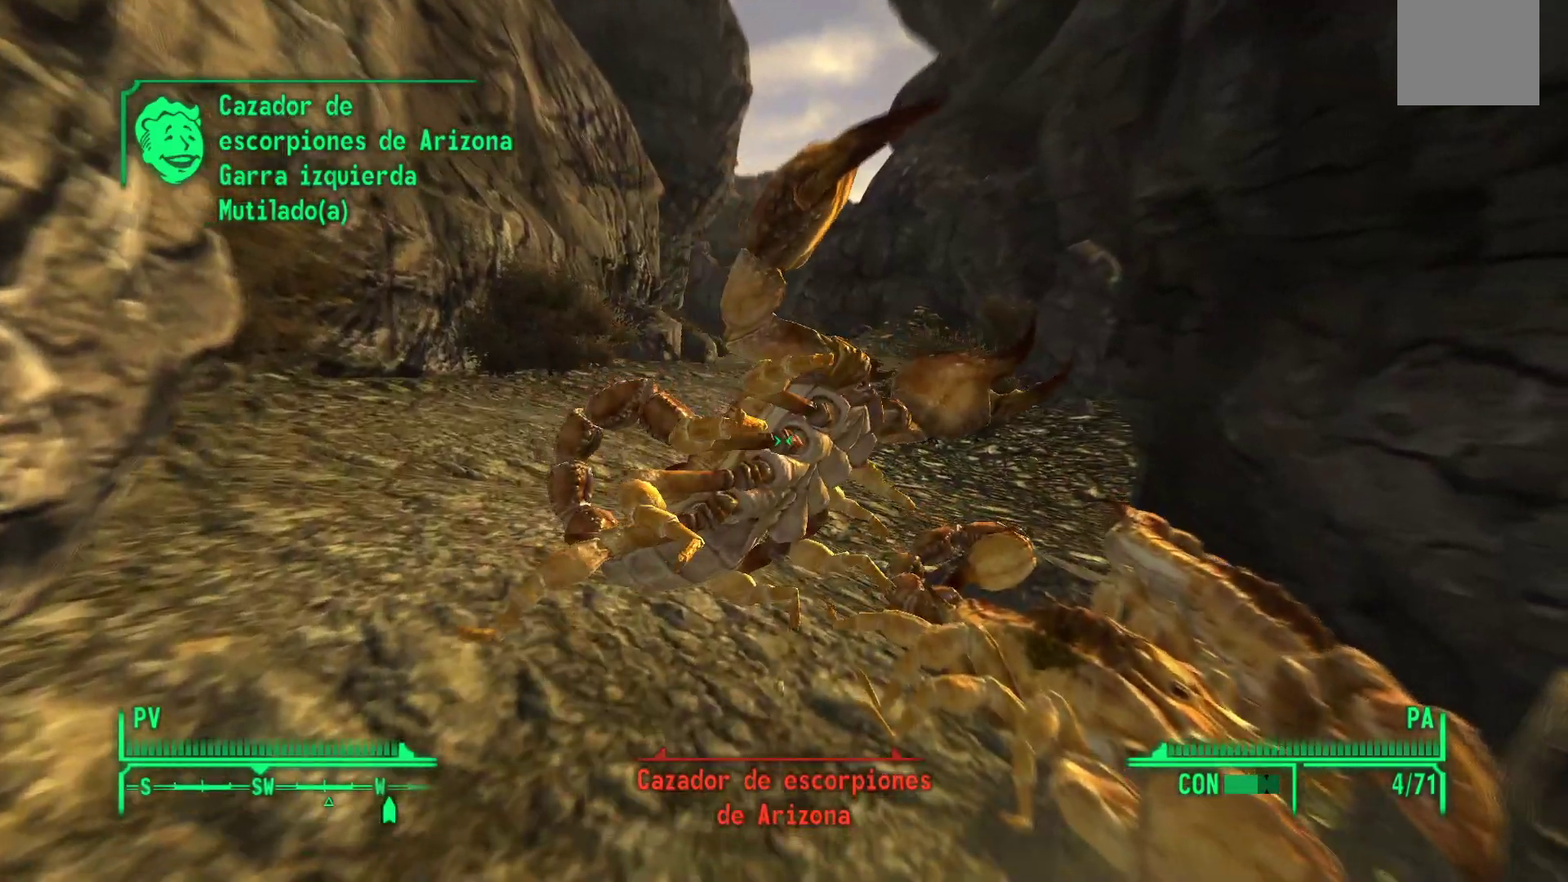
{"buttons": [], "left_stick": "center", "right_stick": "center", "events": []}
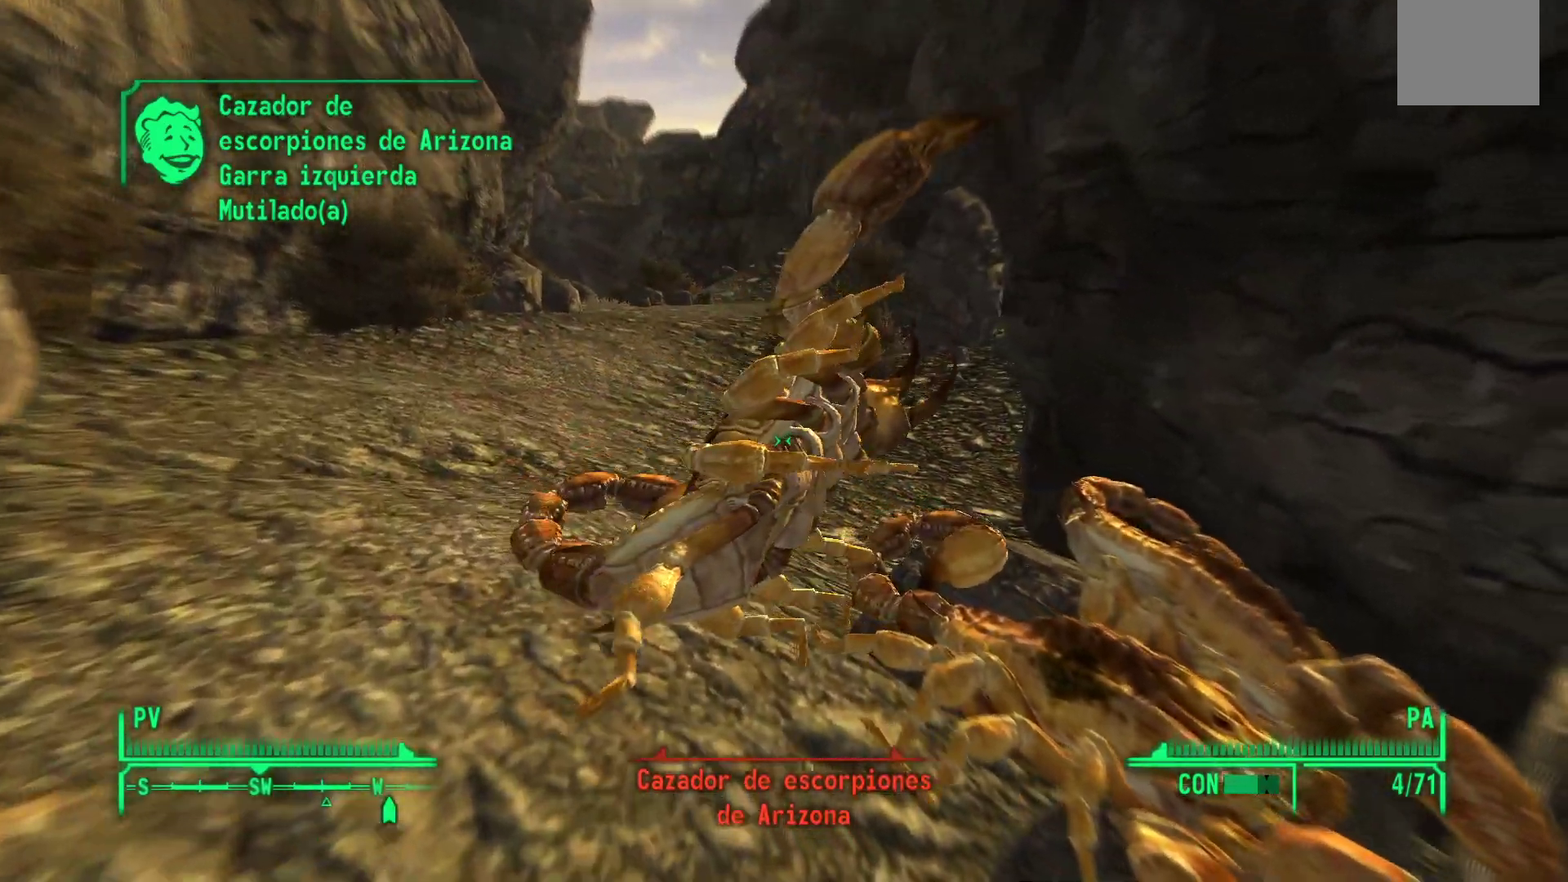
{"buttons": [], "left_stick": "center", "right_stick": "center", "events": []}
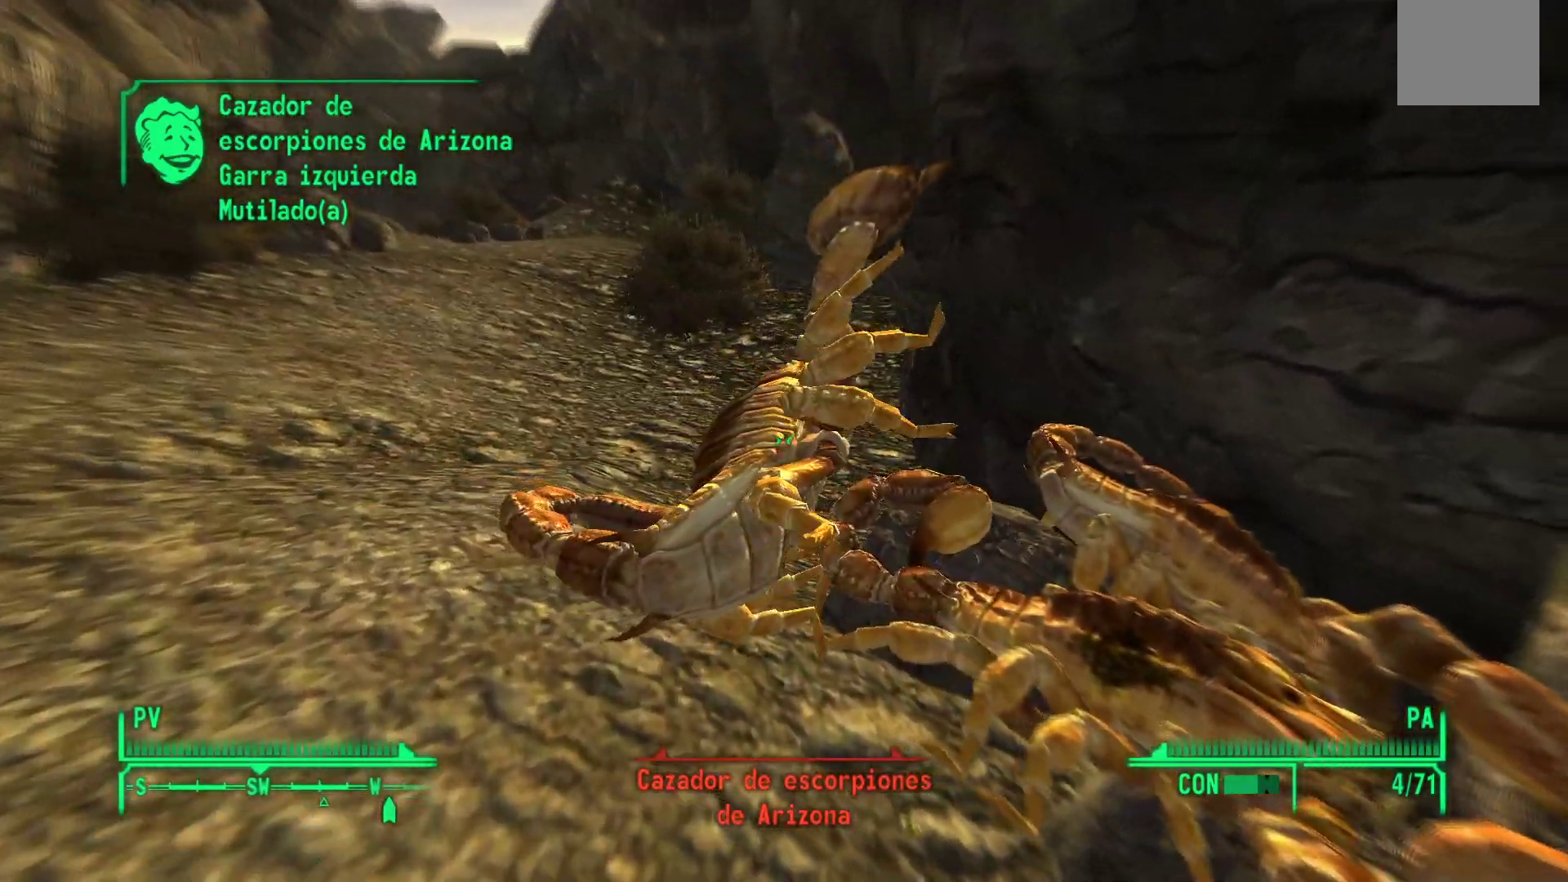
{"buttons": [], "left_stick": "center", "right_stick": "center", "events": []}
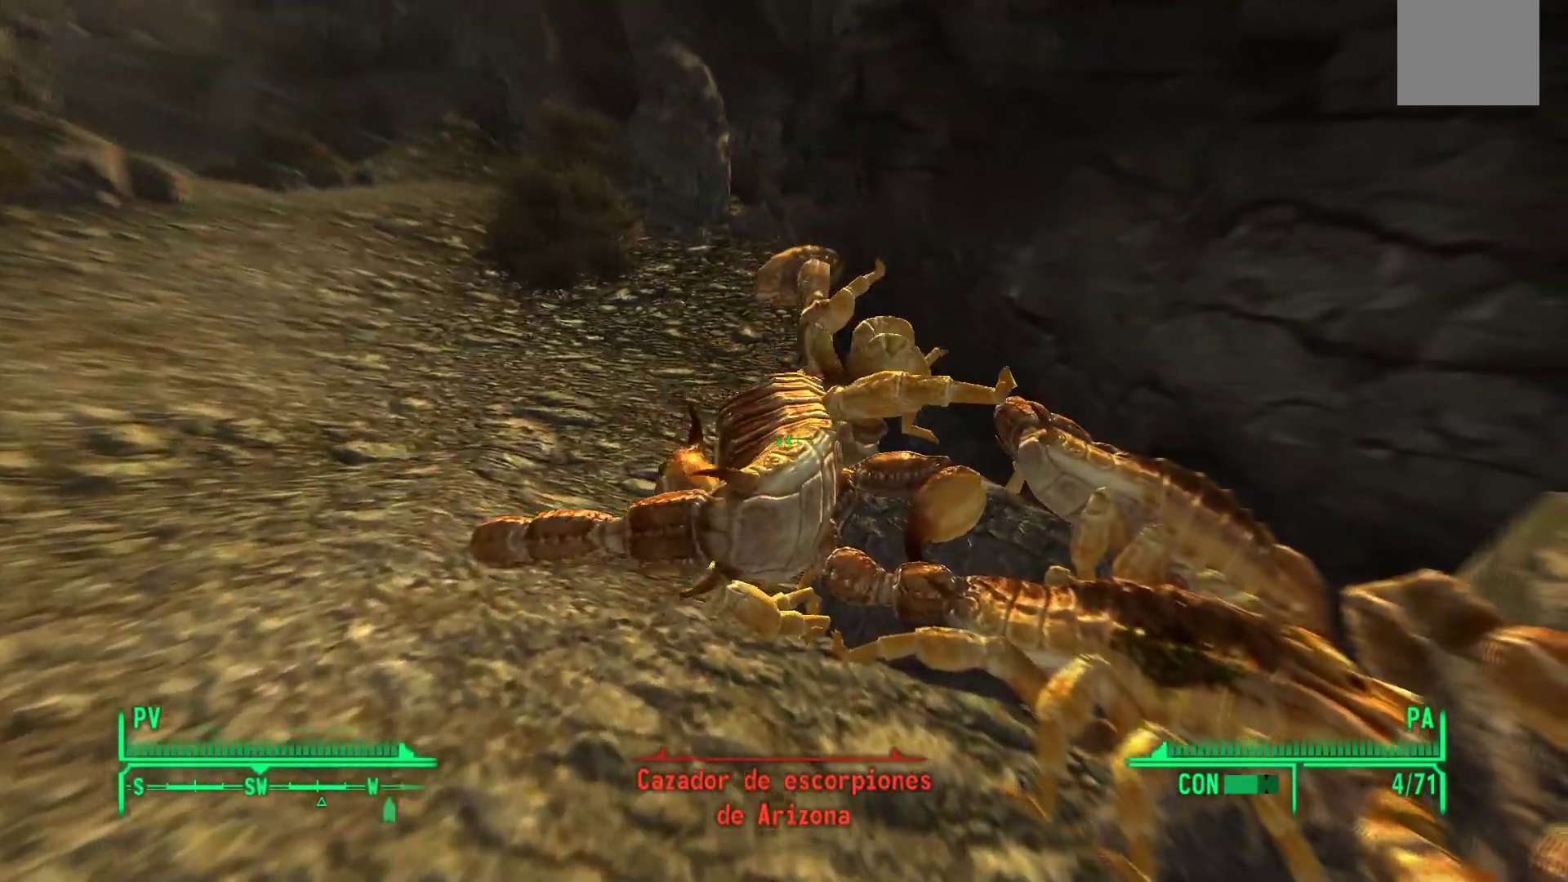
{"buttons": [], "left_stick": "center", "right_stick": "center", "events": []}